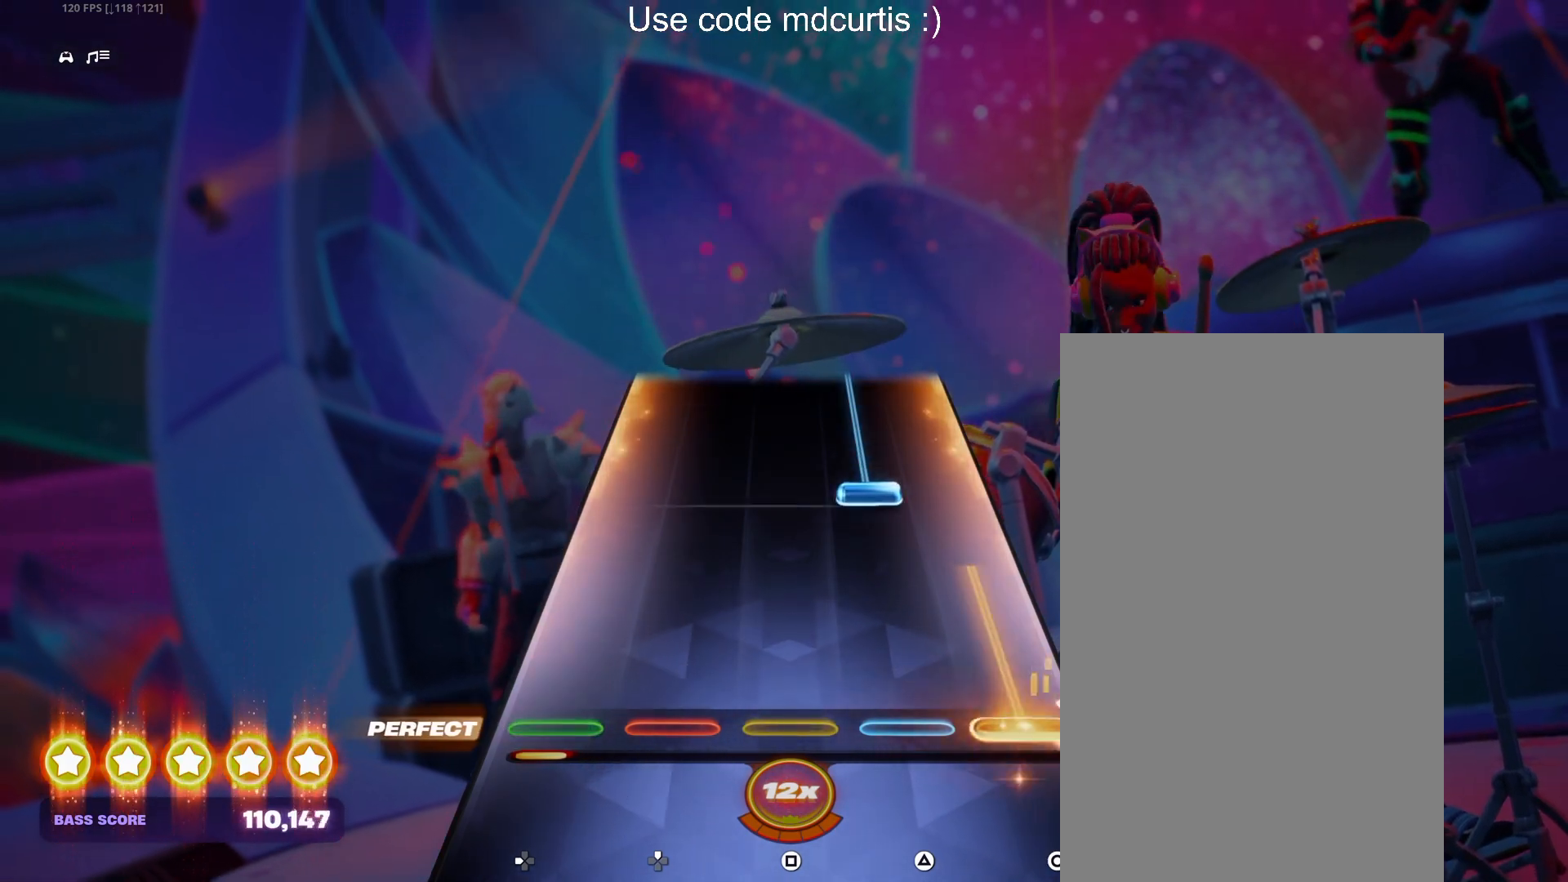
Gameplay with a controller (PlayStation layout); each line is a JSON object with the inputs held at the frame after it. "events" lists button and stick changes between this image and that frame as [ms after this image, input, new state], when the widget could be followed in between. Not read: left_stick right_stick.
{"buttons": ["TRIANGLE"], "events": [[150, "CIRCLE", "up"], [250, "TRIANGLE", "down"]]}
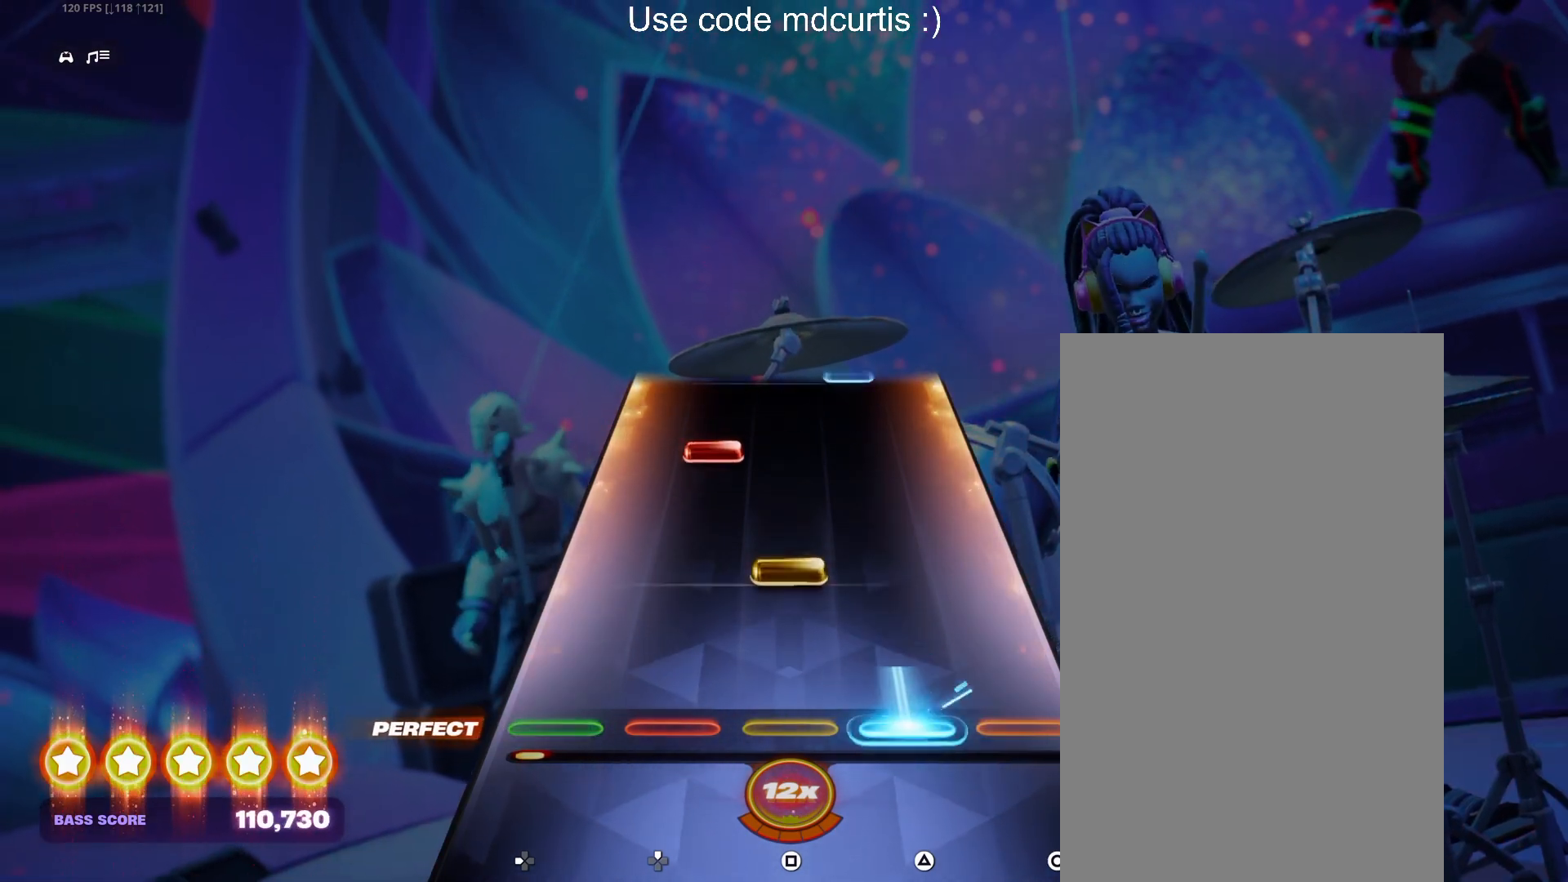
{"buttons": [], "events": [[50, "TRIANGLE", "up"], [133, "SQUARE", "down"], [283, "SQUARE", "up"], [333, "DPAD_UP", "down"], [417, "DPAD_UP", "up"]]}
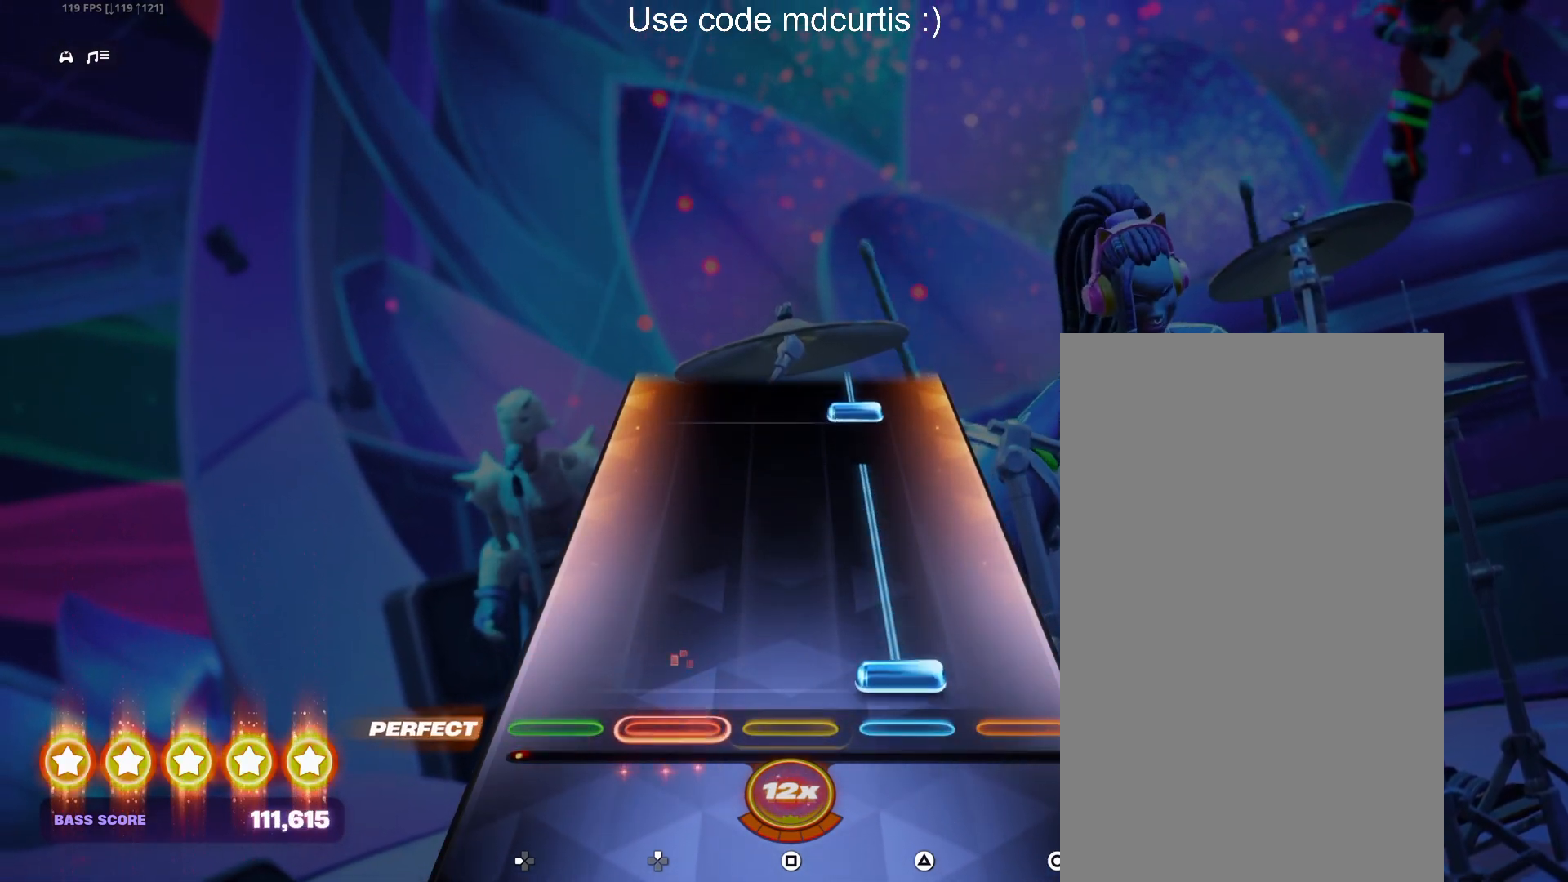
{"buttons": ["TRIANGLE"], "events": [[17, "TRIANGLE", "down"], [333, "TRIANGLE", "up"], [417, "TRIANGLE", "down"]]}
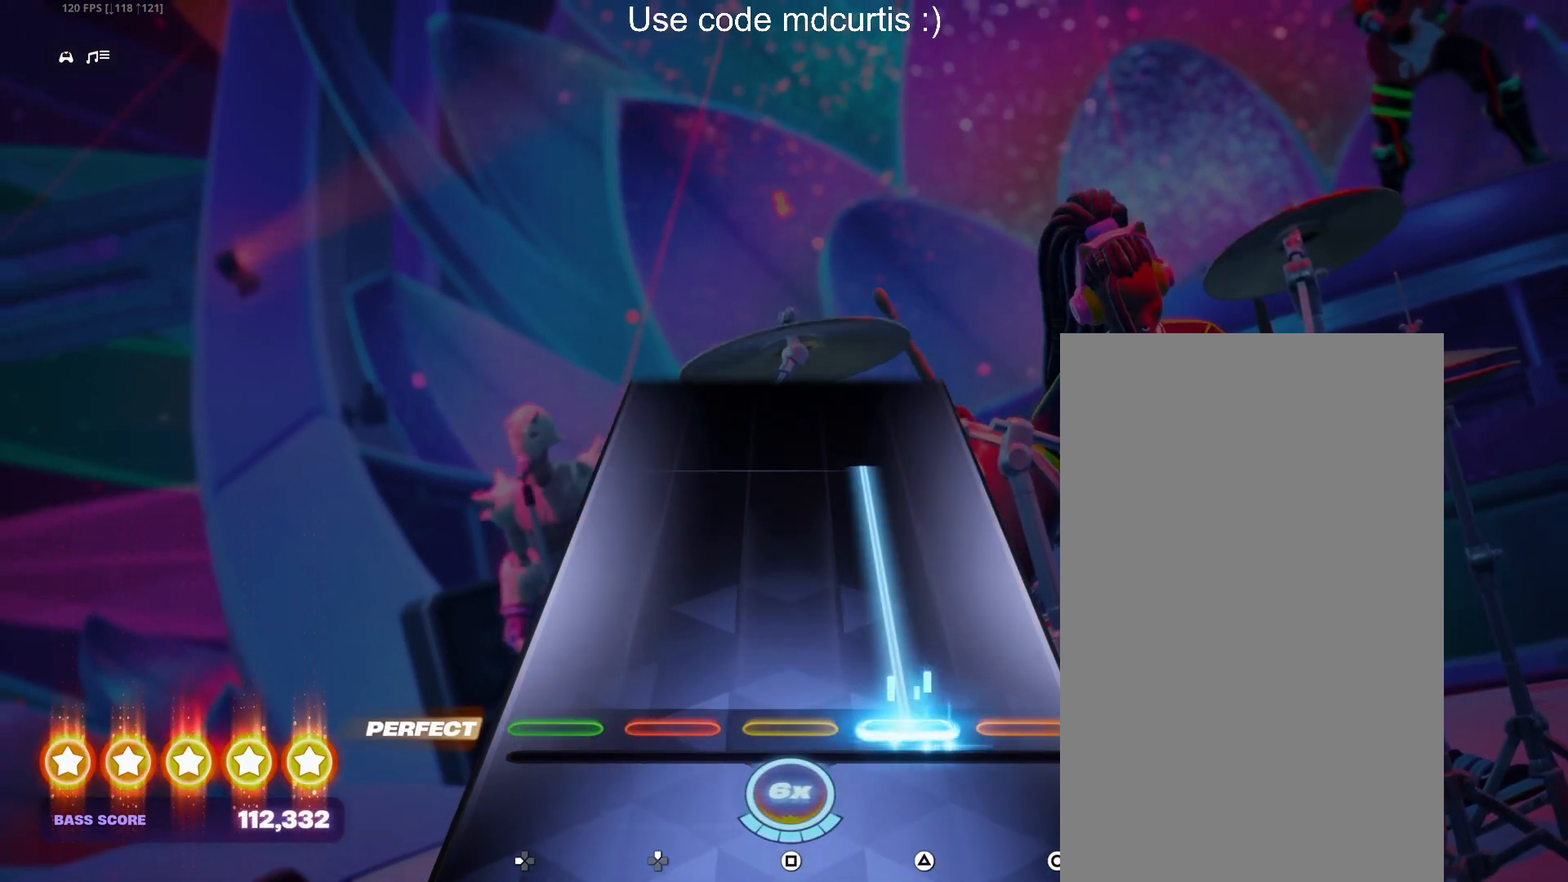
{"buttons": [], "events": [[467, "TRIANGLE", "up"]]}
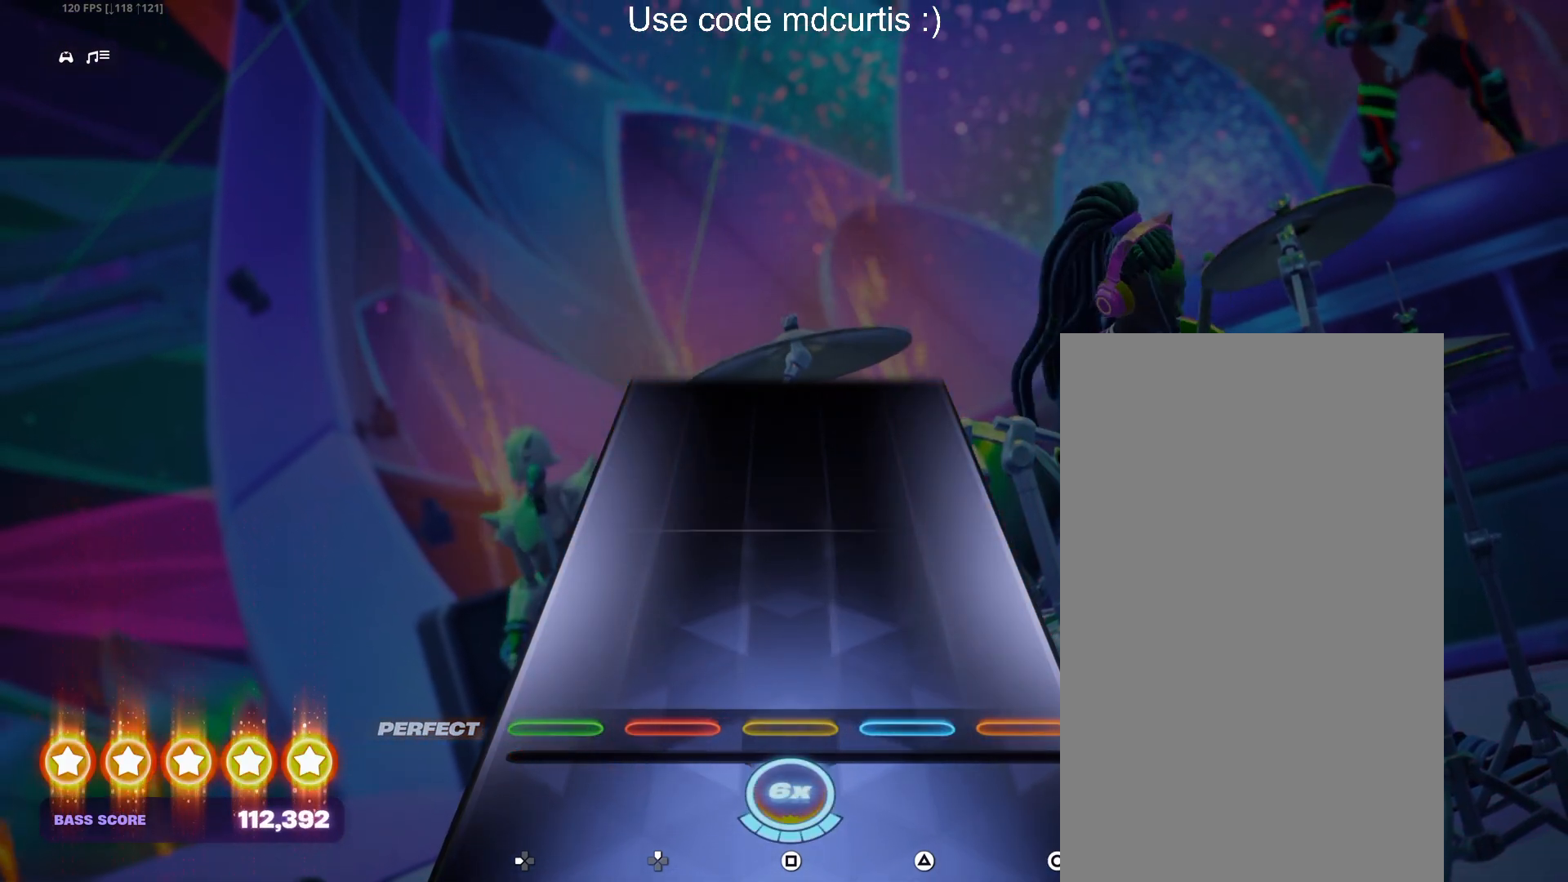
{"buttons": [], "events": []}
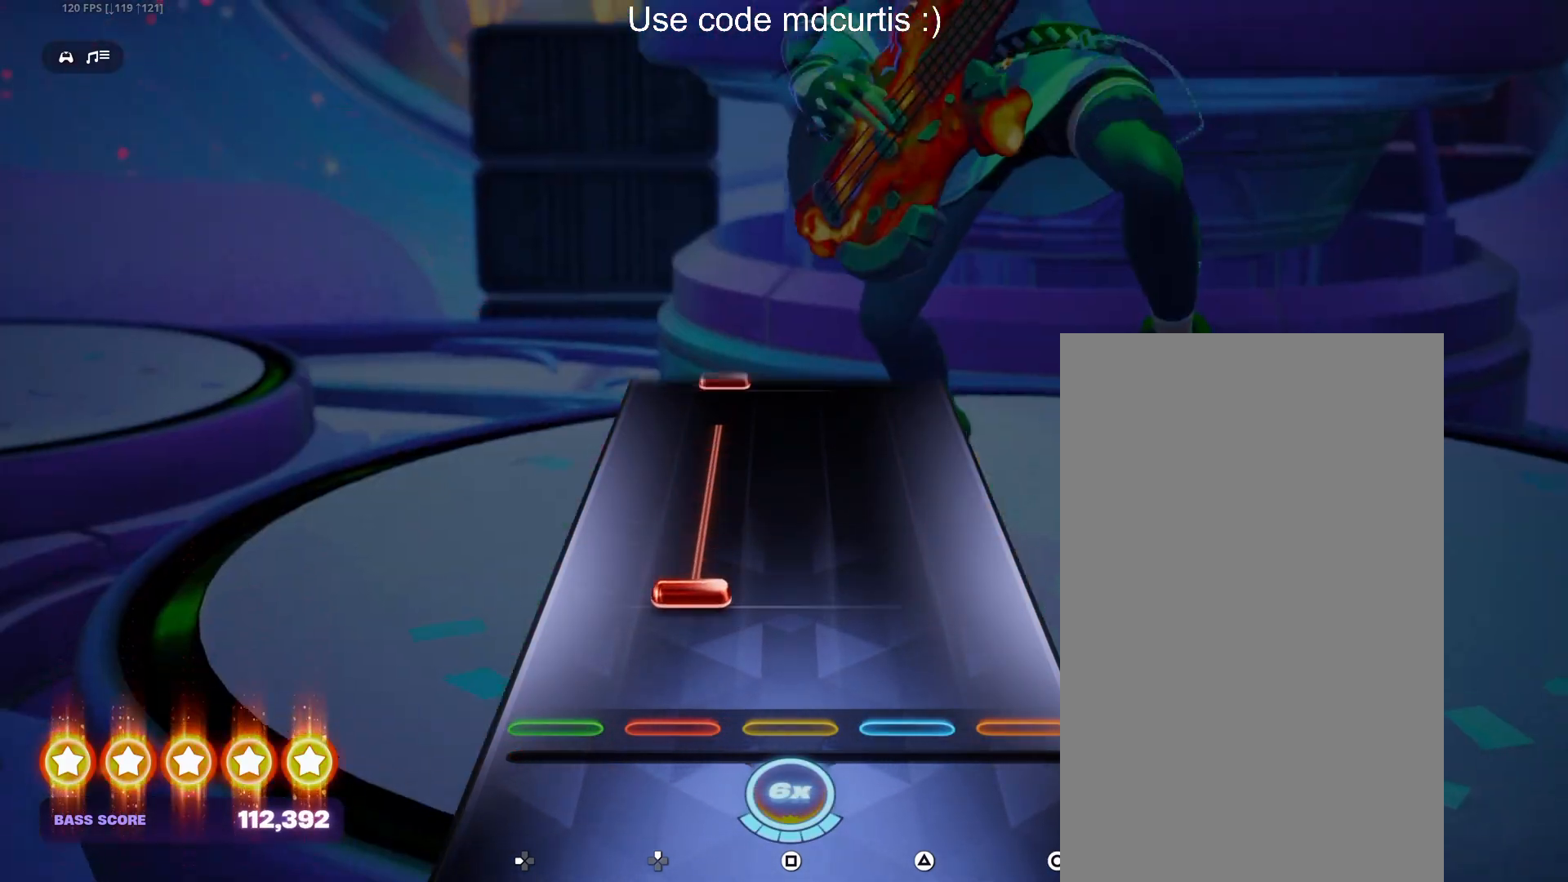
{"buttons": [], "events": [[117, "DPAD_UP", "down"], [433, "DPAD_UP", "up"]]}
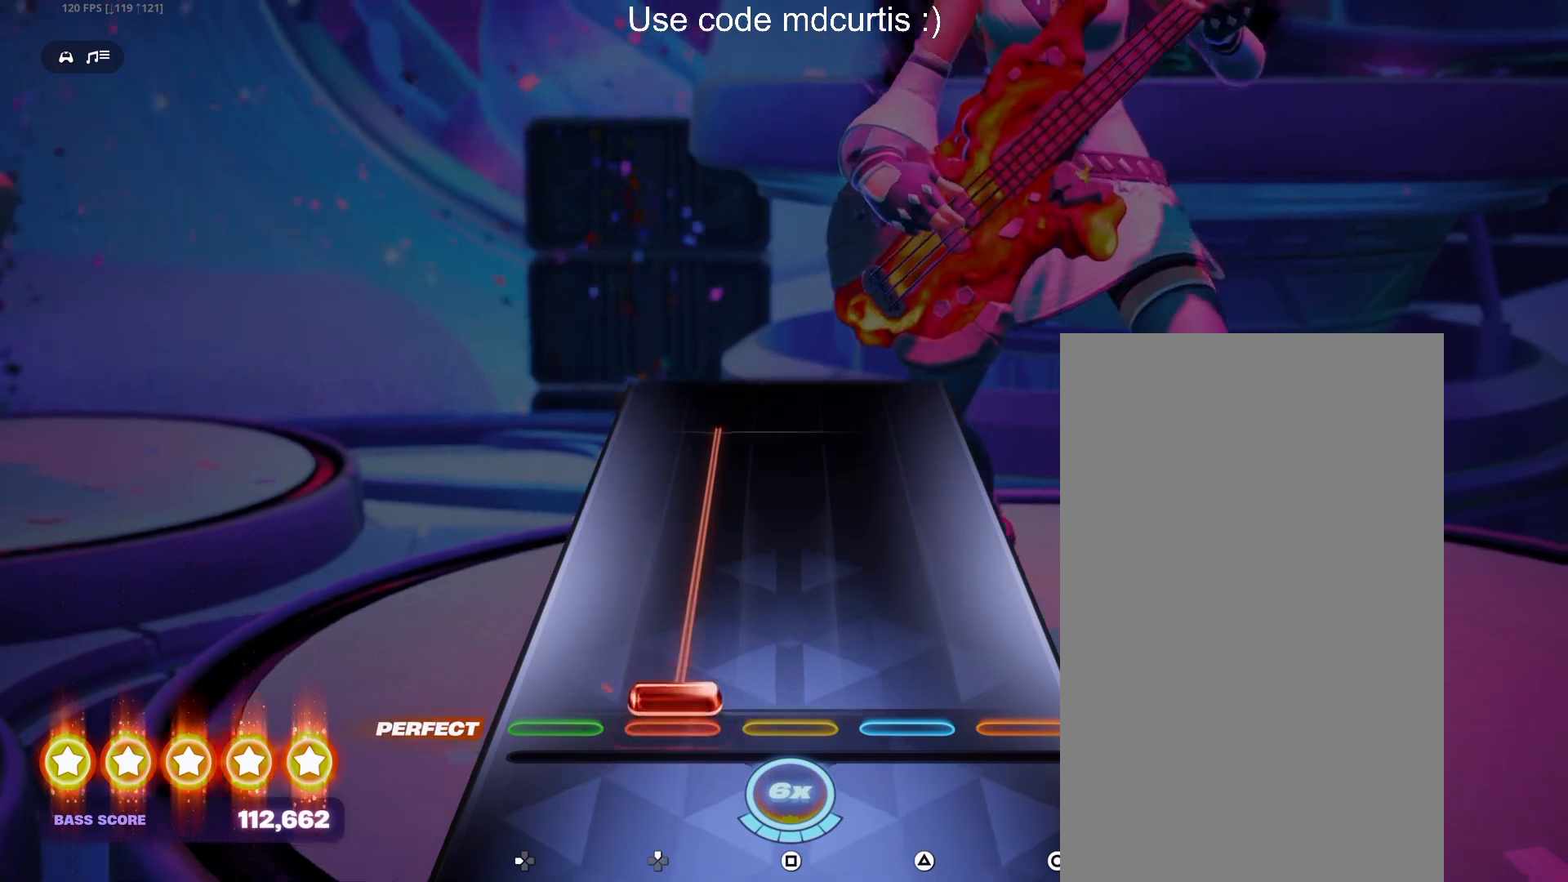
{"buttons": ["DPAD_UP"], "events": [[17, "DPAD_UP", "down"]]}
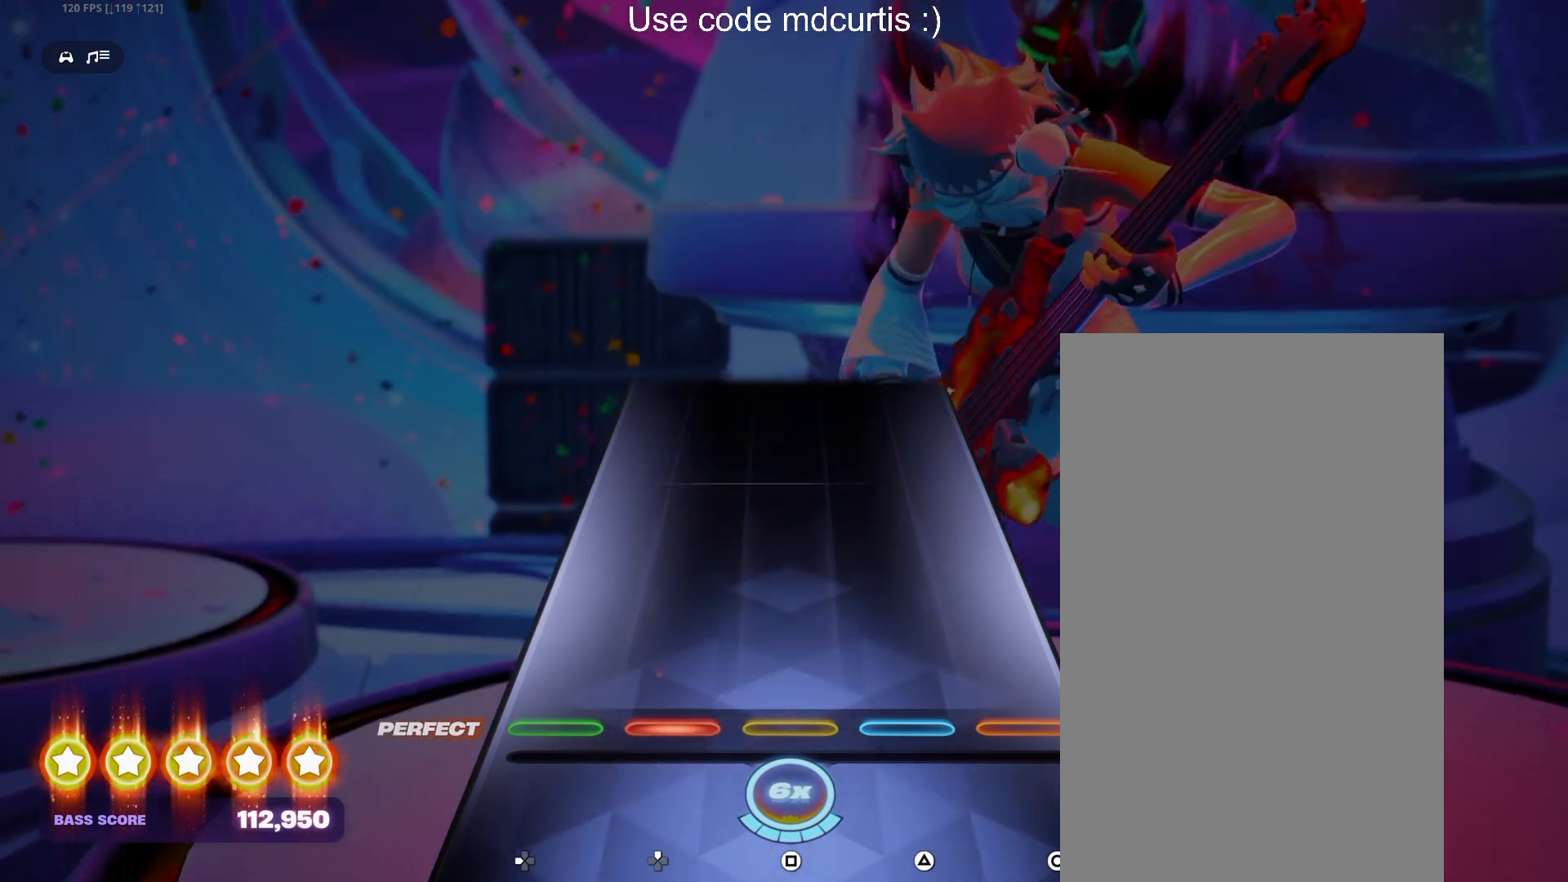
{"buttons": [], "events": [[50, "DPAD_UP", "up"]]}
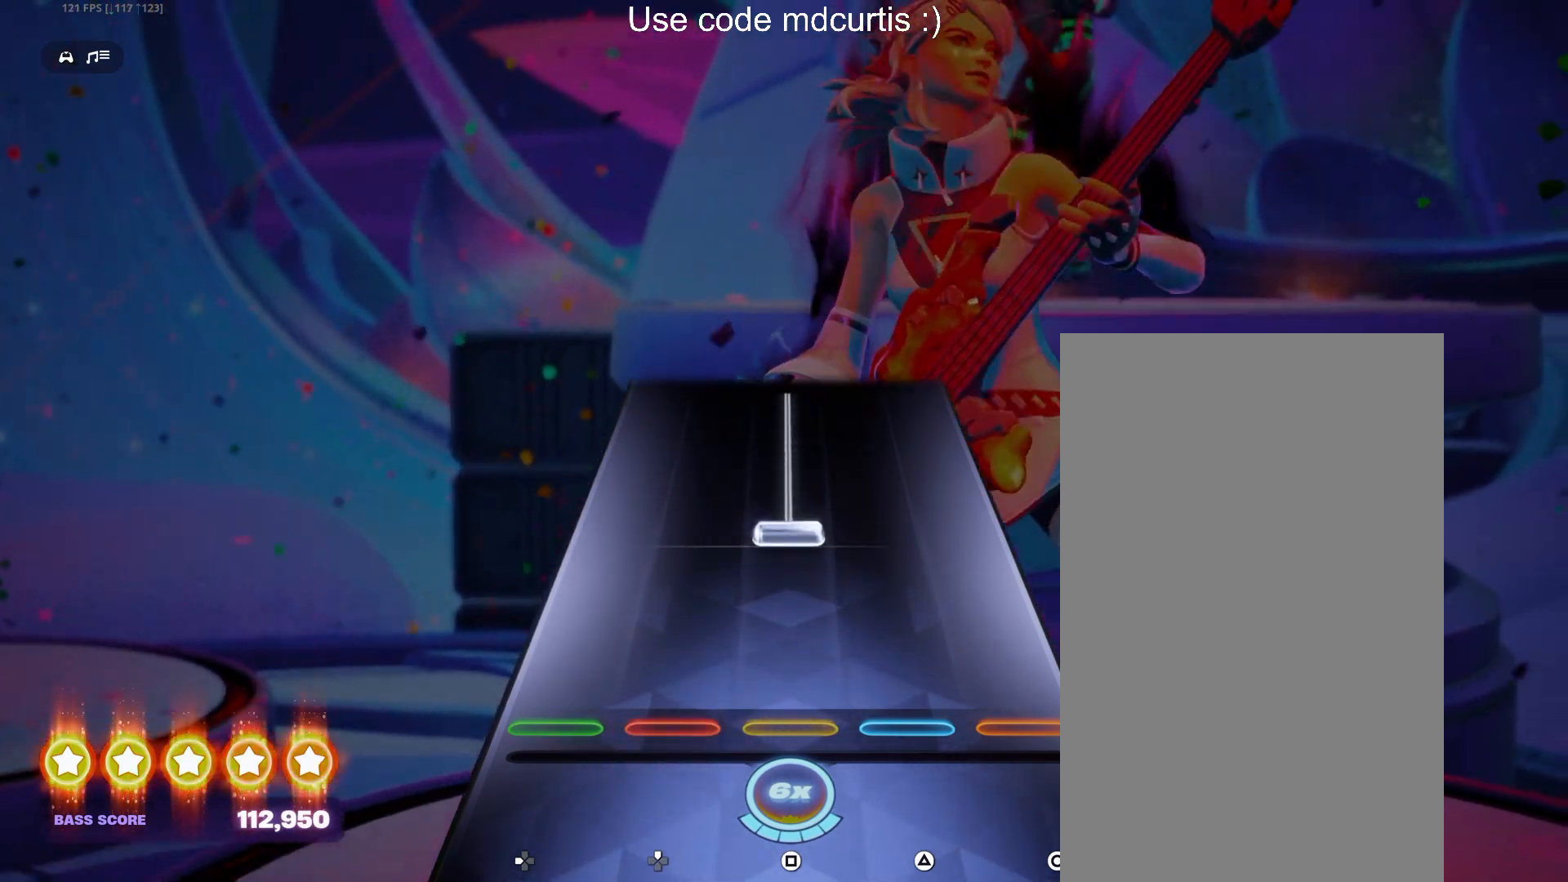
{"buttons": [], "events": [[183, "SQUARE", "down"], [500, "SQUARE", "up"]]}
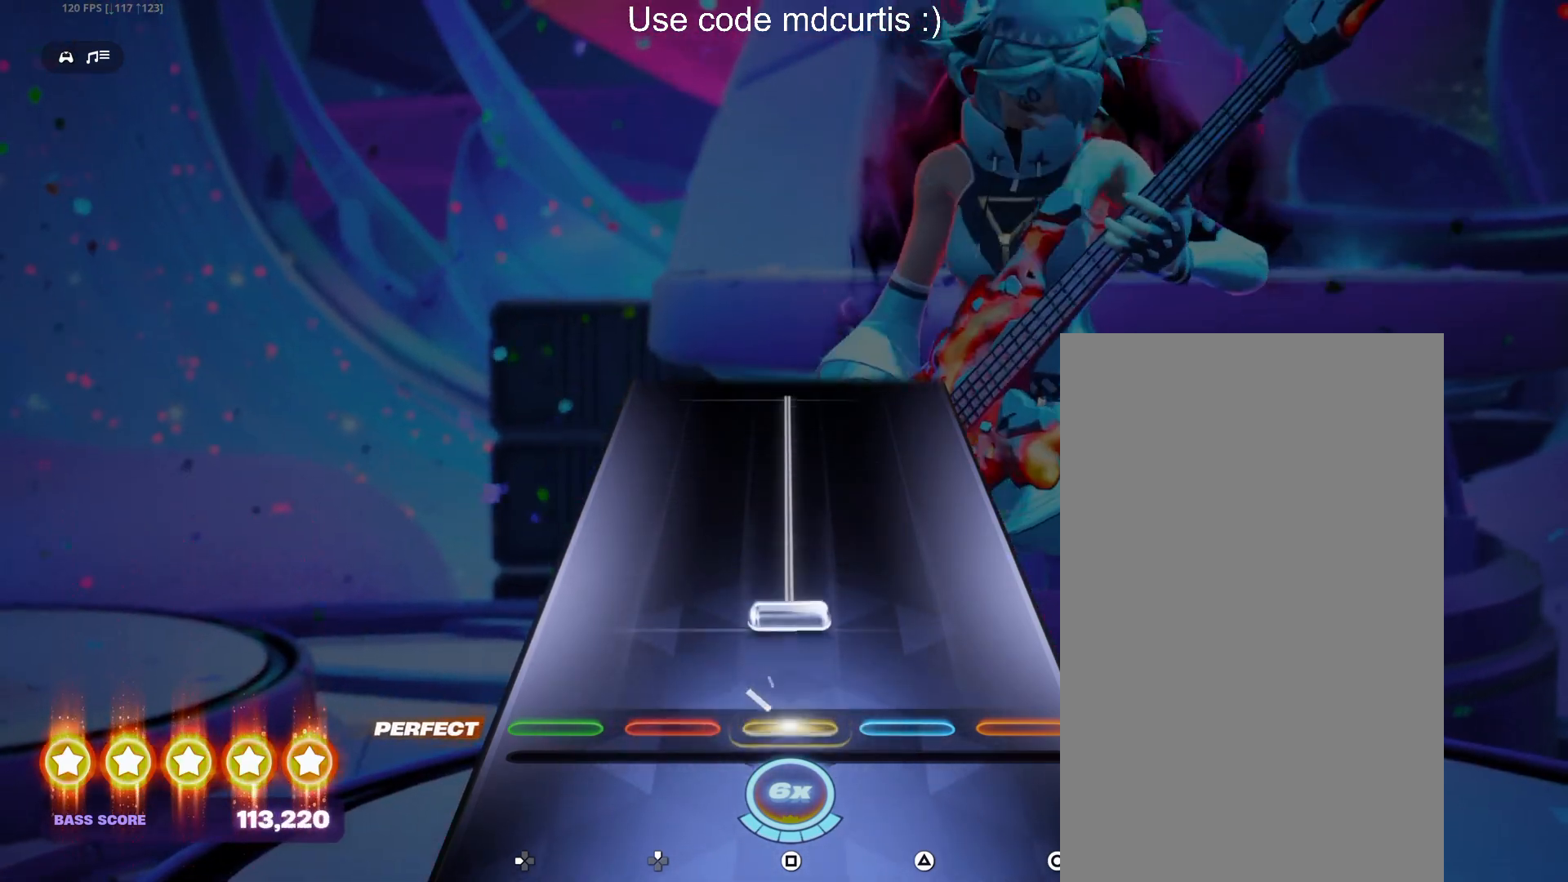
{"buttons": ["SQUARE"], "events": [[100, "SQUARE", "down"]]}
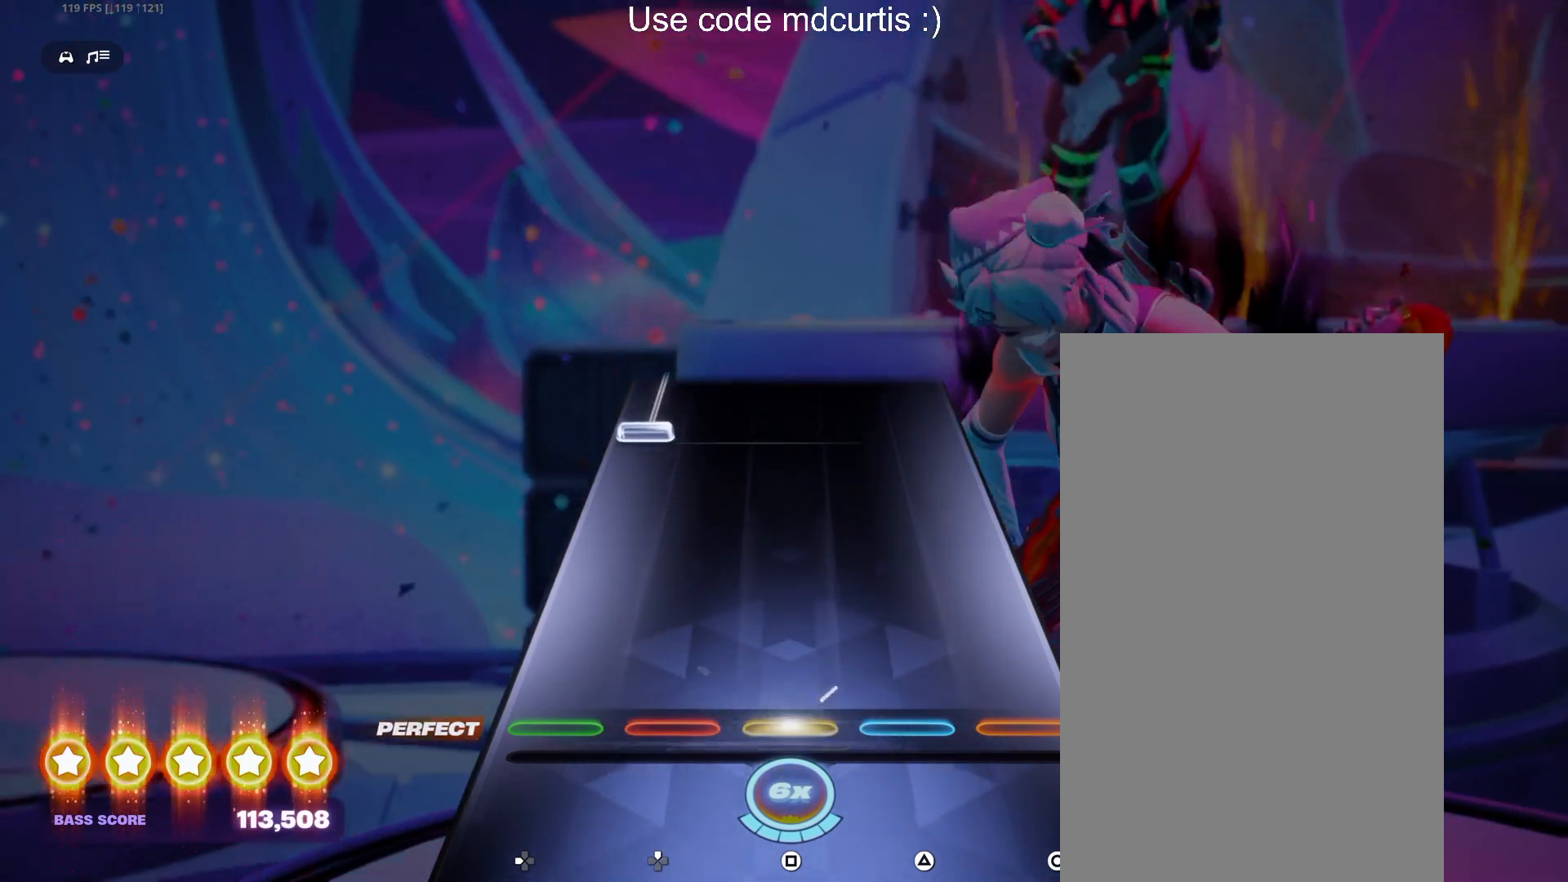
{"buttons": ["DPAD_LEFT"], "events": [[67, "SQUARE", "up"], [383, "DPAD_LEFT", "down"]]}
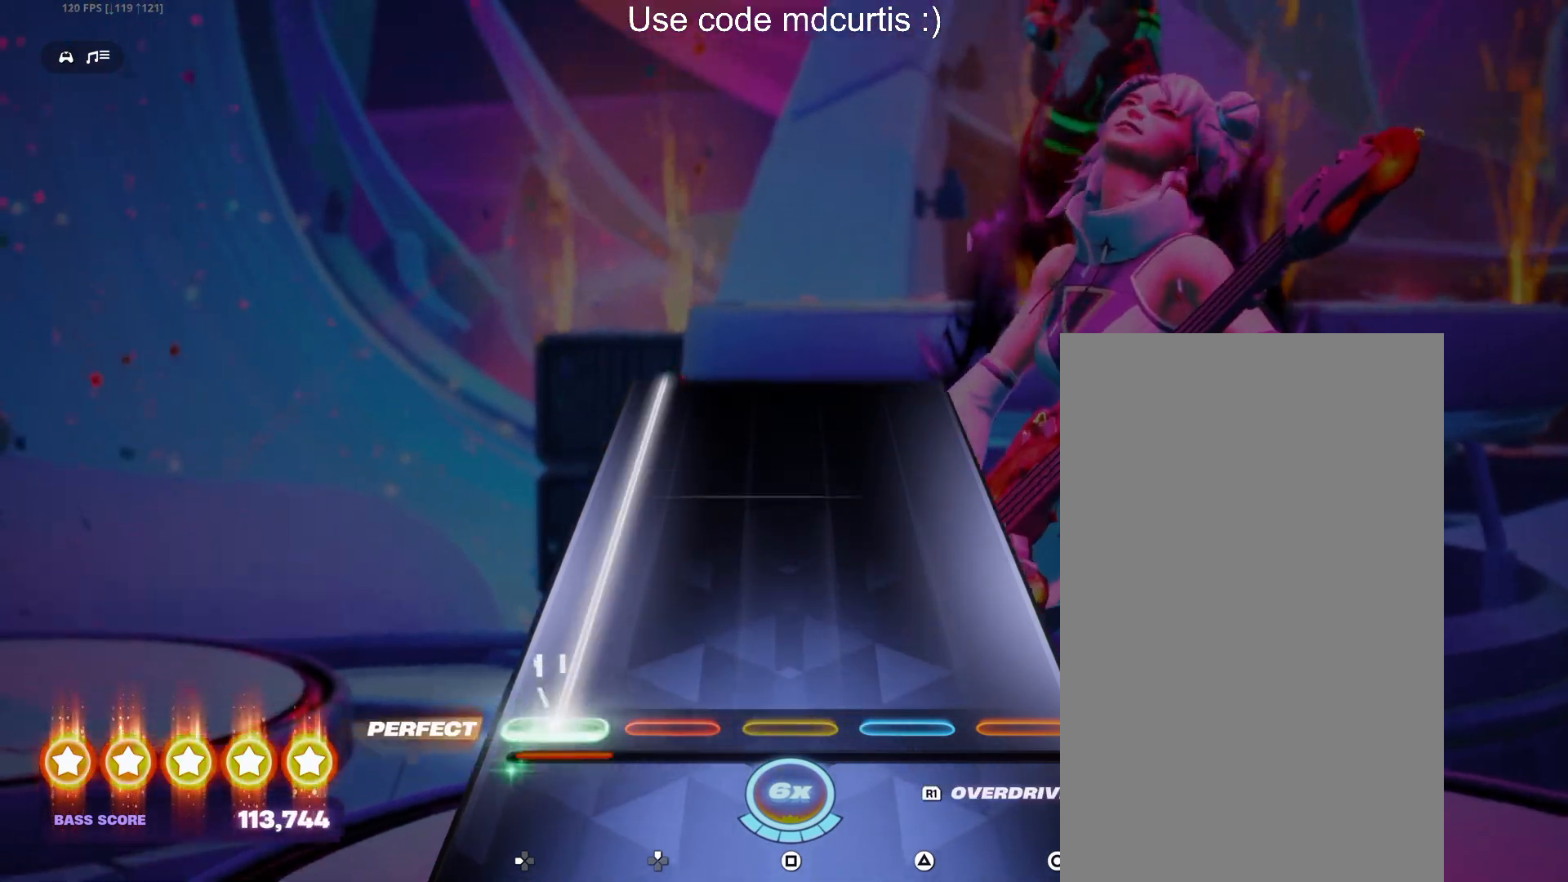
{"buttons": ["DPAD_LEFT"], "events": []}
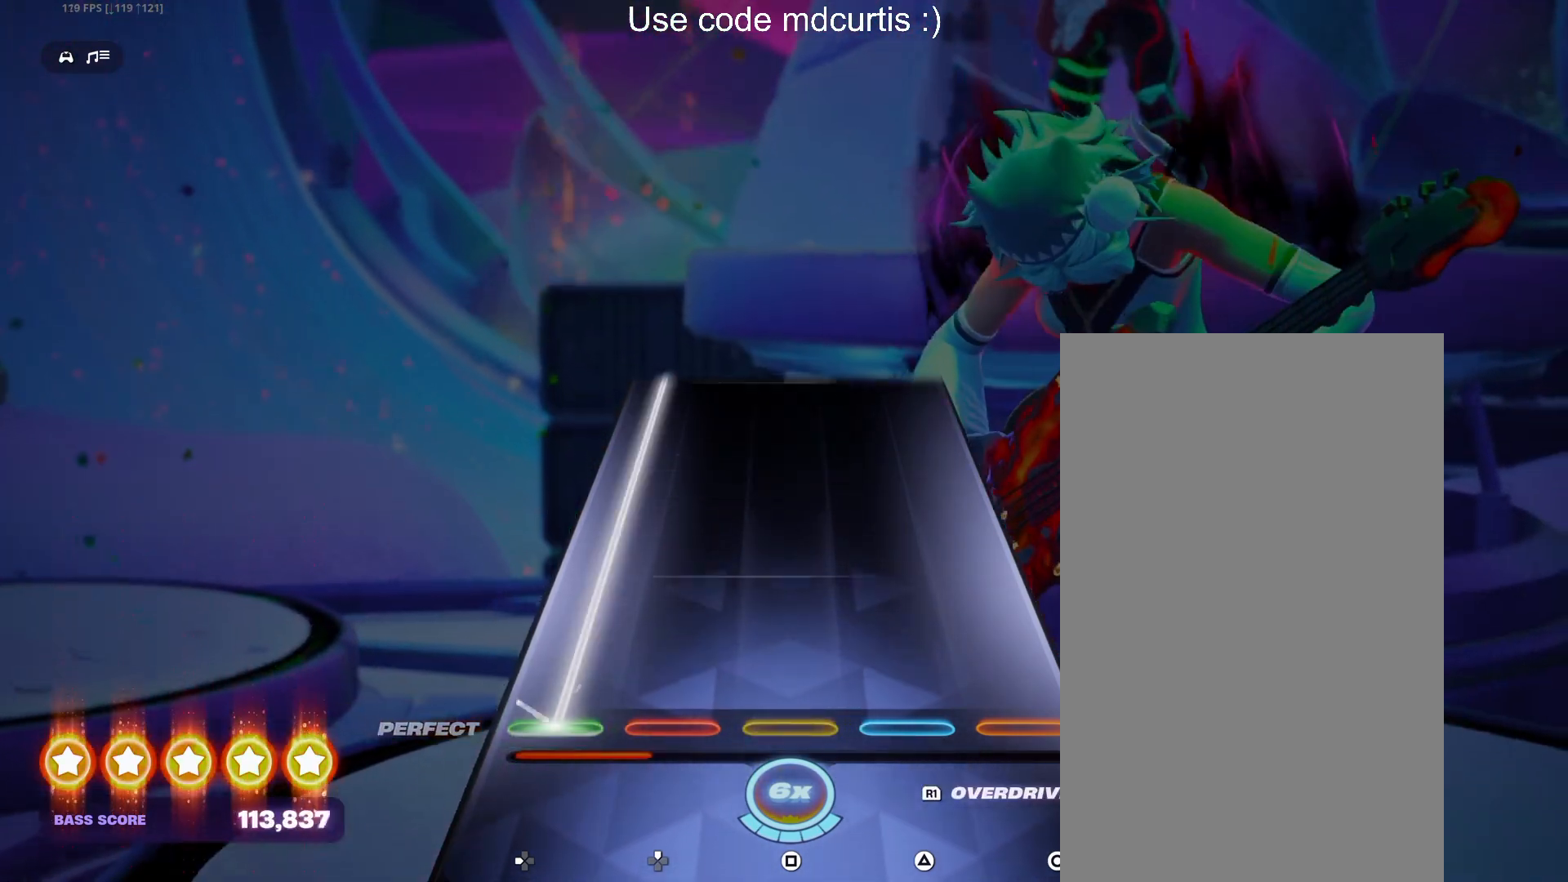
{"buttons": ["DPAD_LEFT"], "events": []}
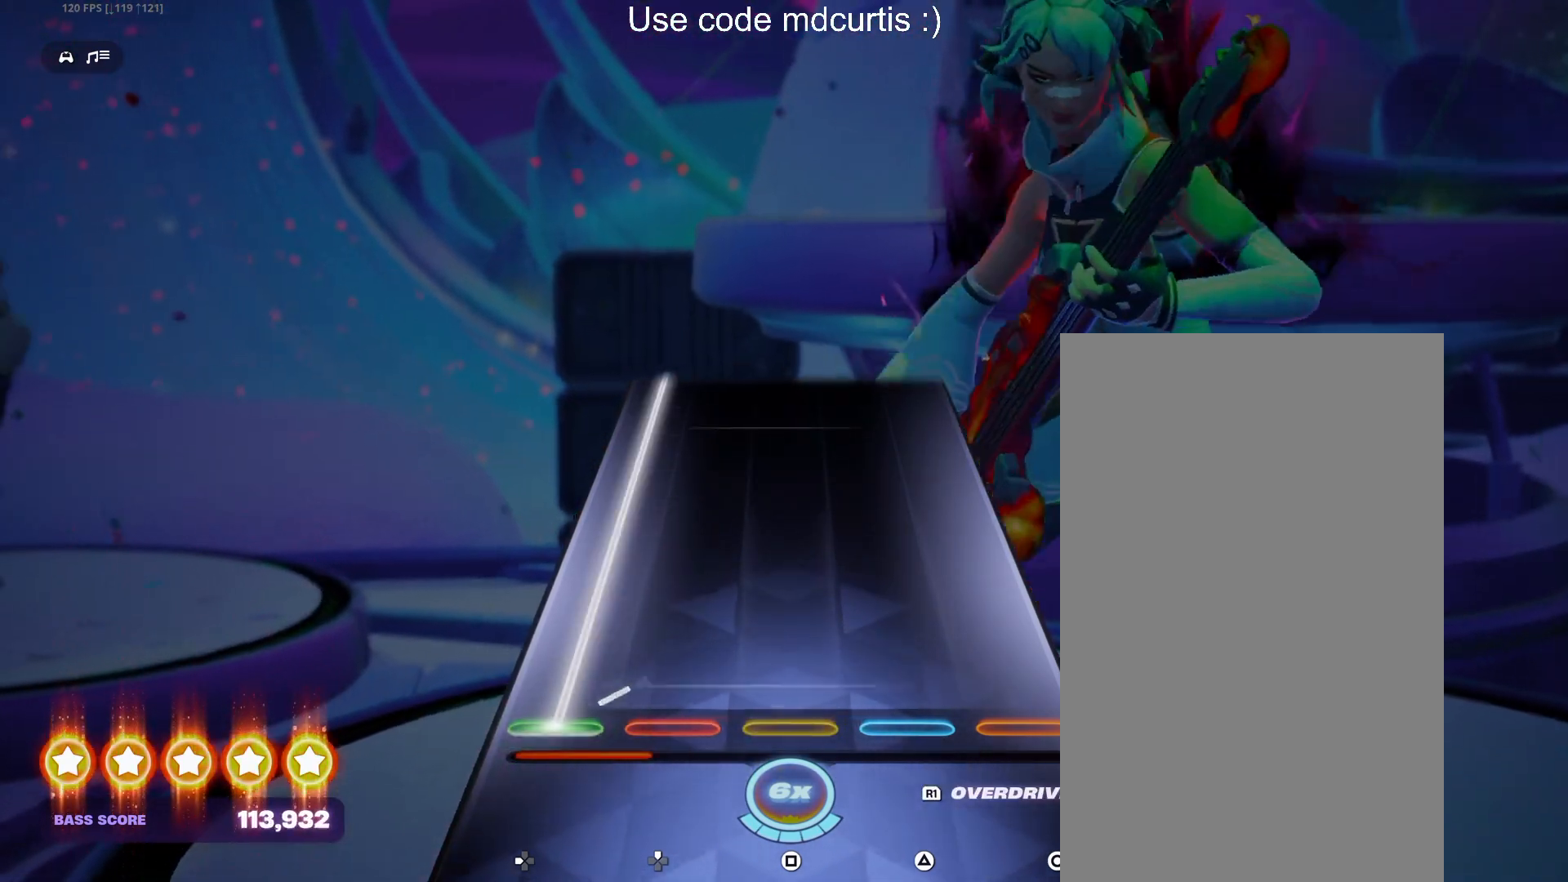
{"buttons": ["DPAD_LEFT"], "events": []}
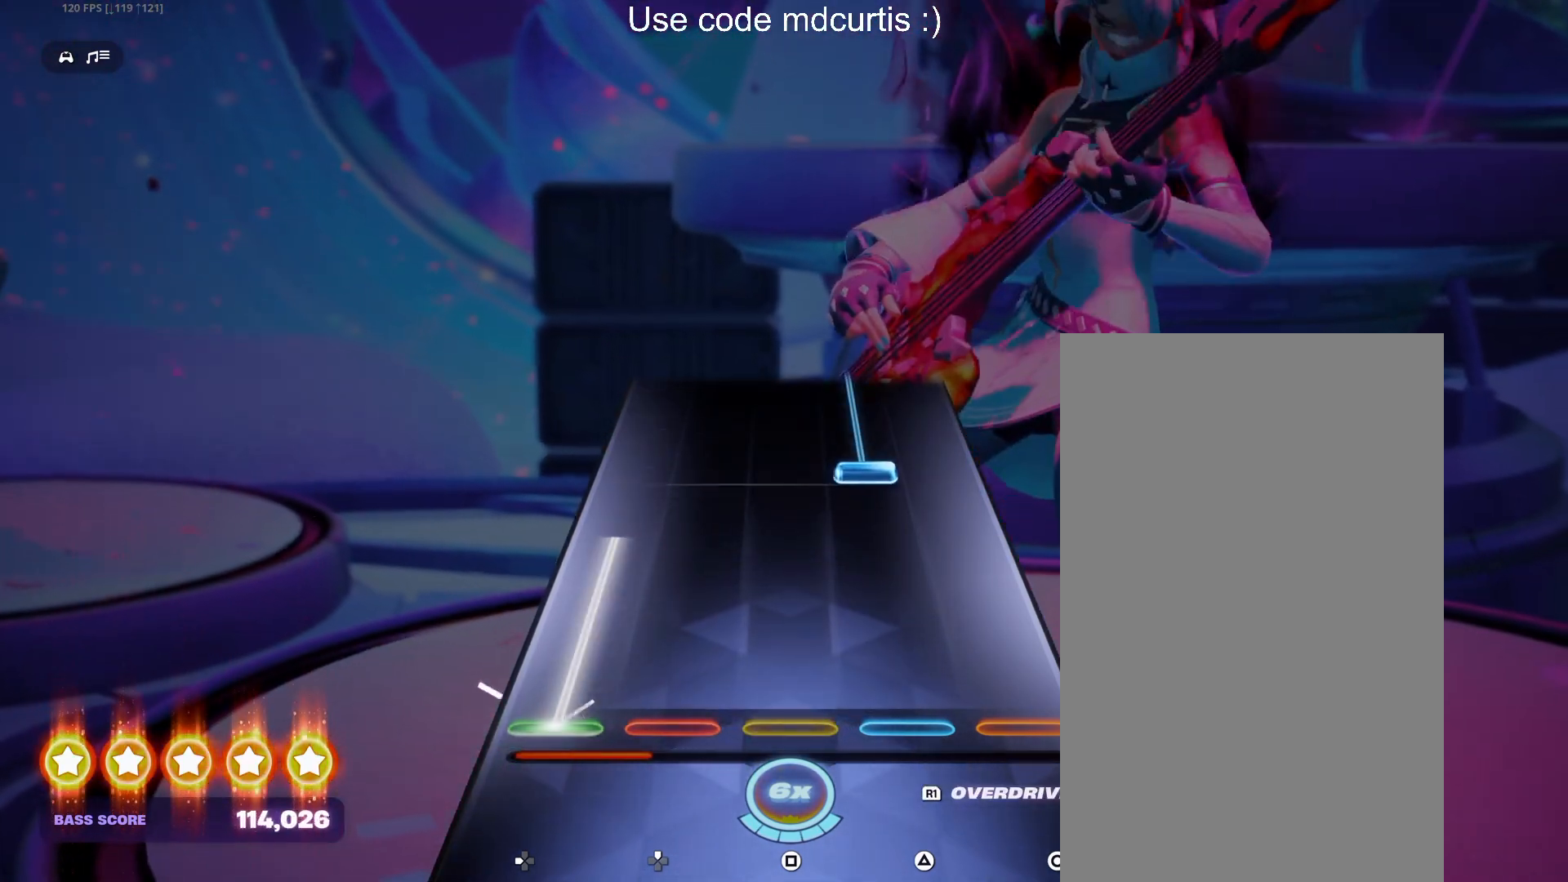
{"buttons": ["TRIANGLE"], "events": [[267, "DPAD_LEFT", "up"], [300, "TRIANGLE", "down"]]}
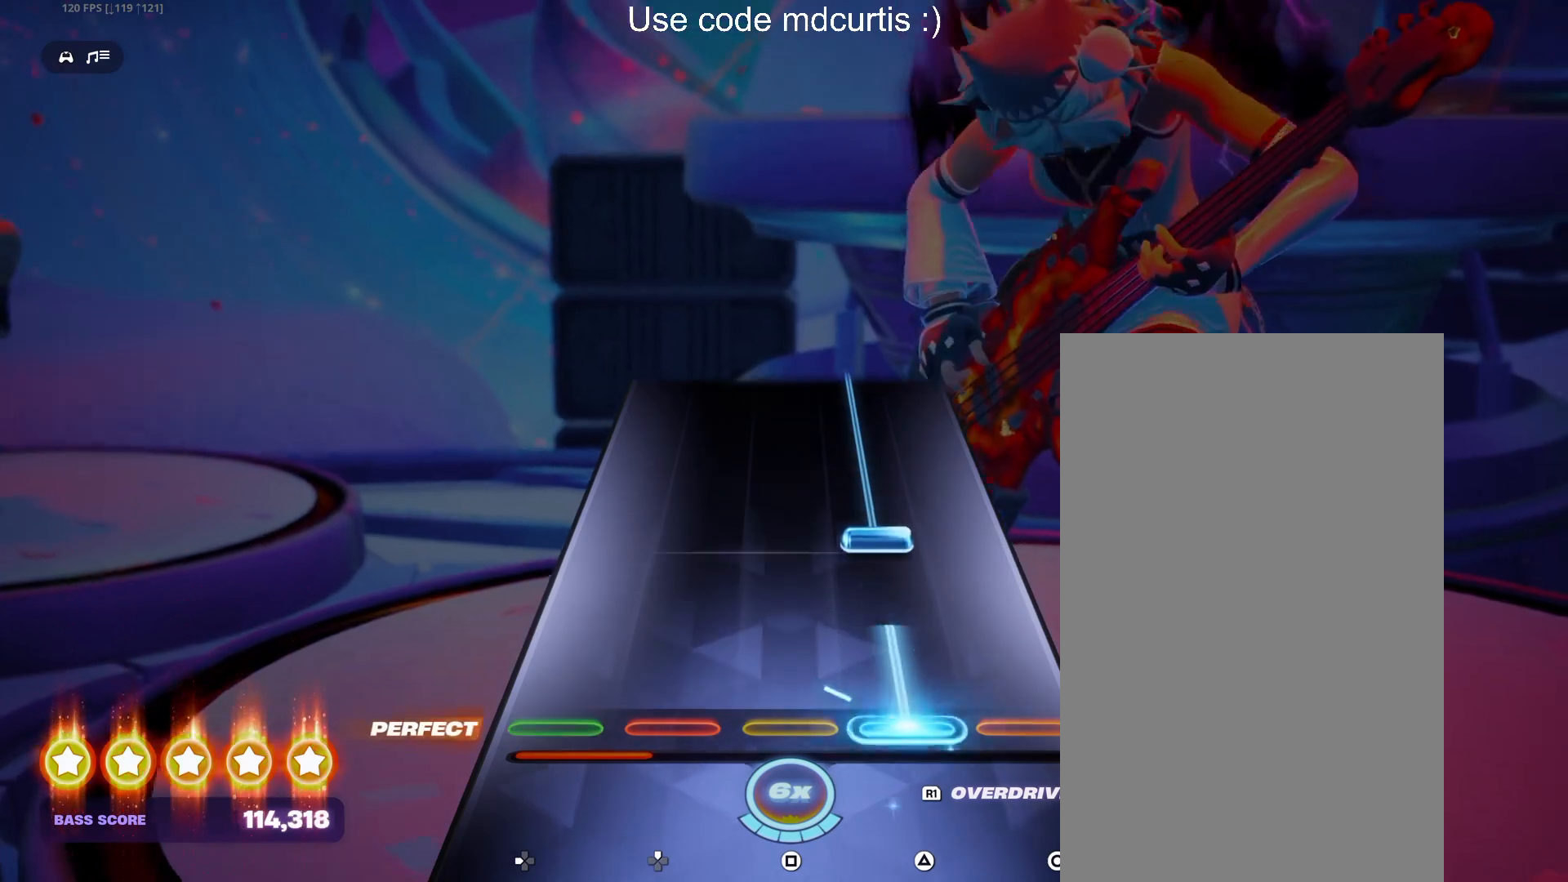
{"buttons": ["TRIANGLE"], "events": [[117, "TRIANGLE", "up"], [200, "TRIANGLE", "down"]]}
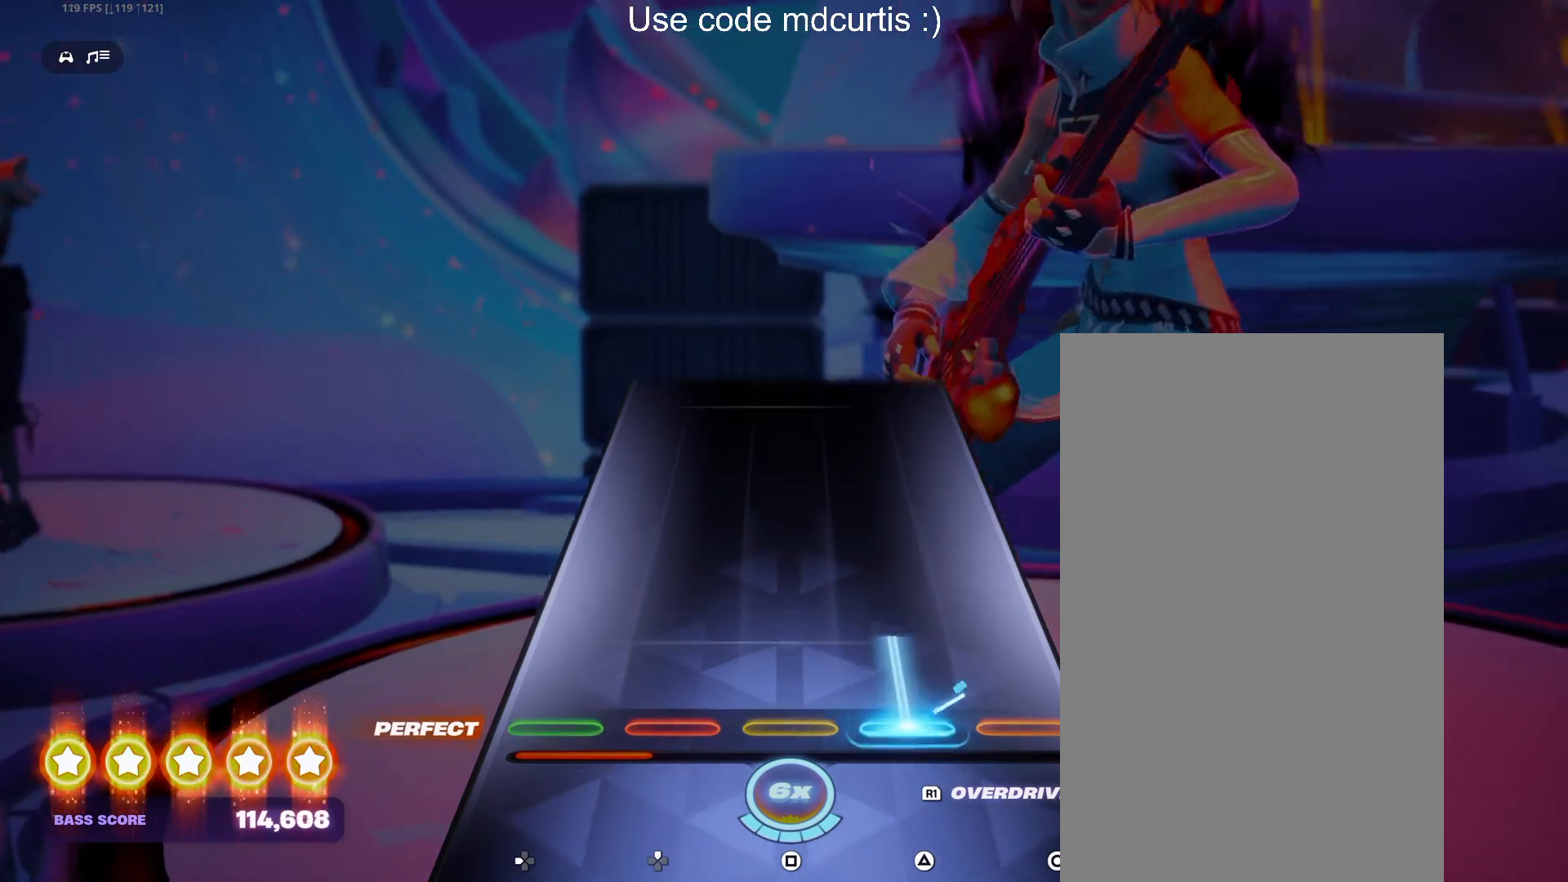
{"buttons": [], "events": [[217, "TRIANGLE", "up"]]}
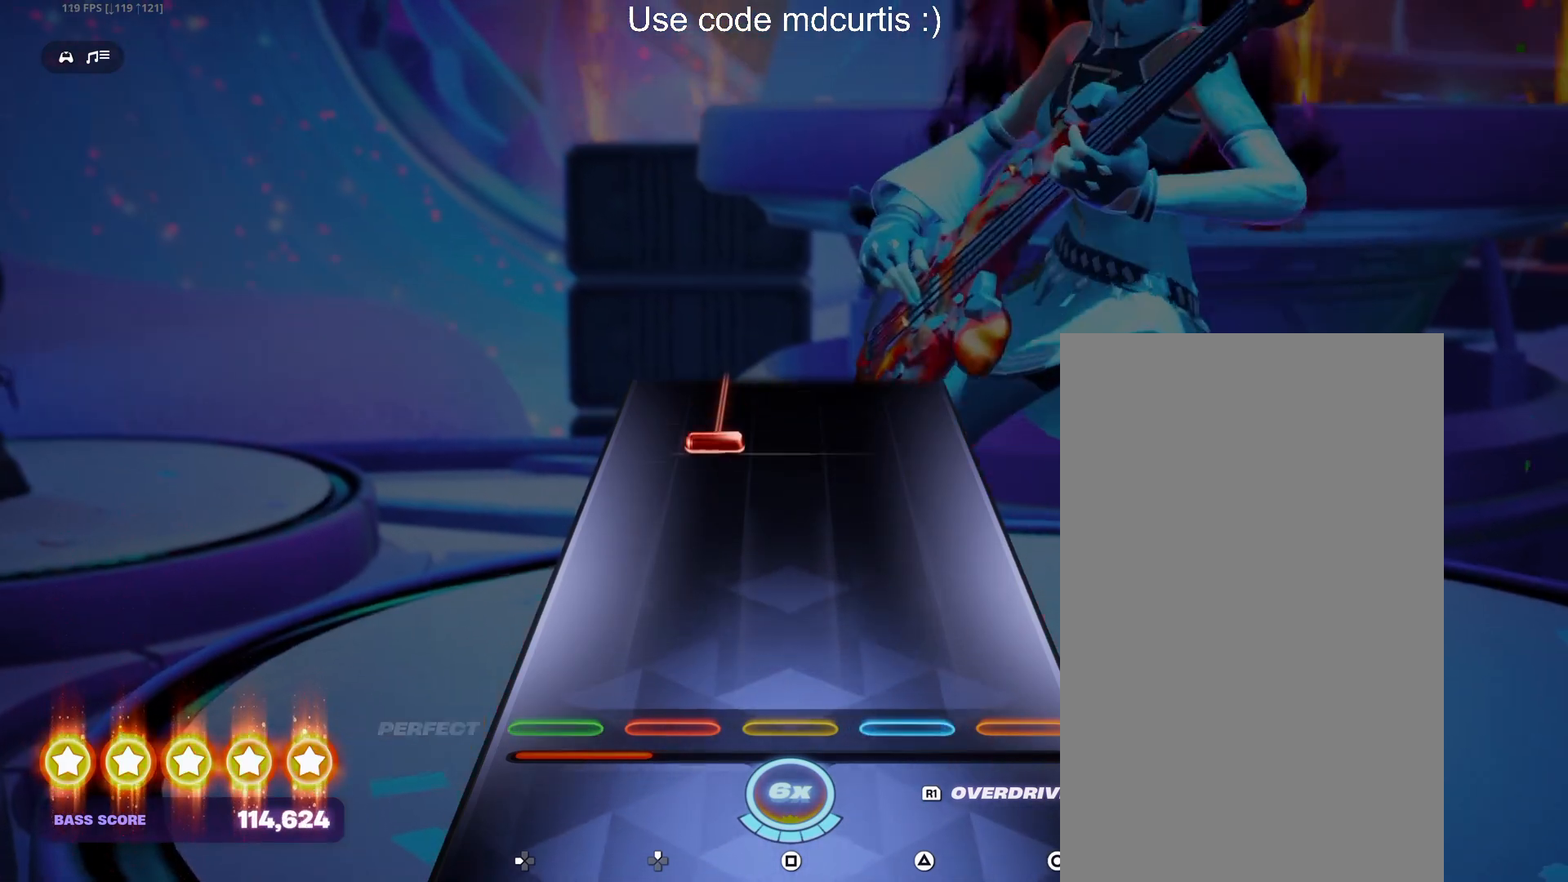
{"buttons": ["DPAD_UP"], "events": [[367, "DPAD_UP", "down"]]}
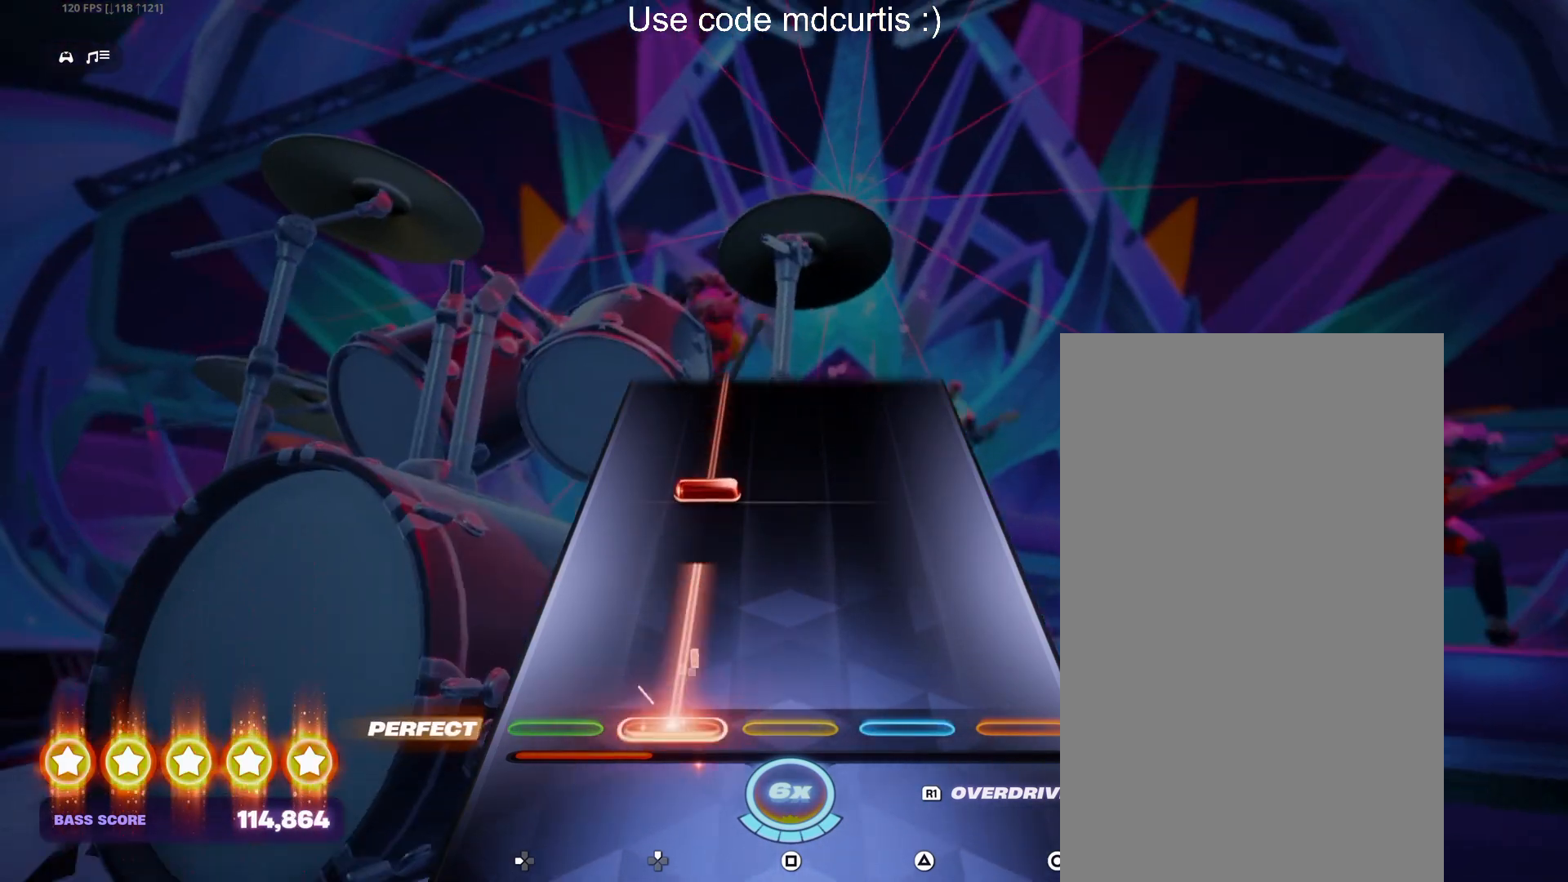
{"buttons": ["DPAD_UP"], "events": [[200, "DPAD_UP", "up"], [267, "DPAD_UP", "down"]]}
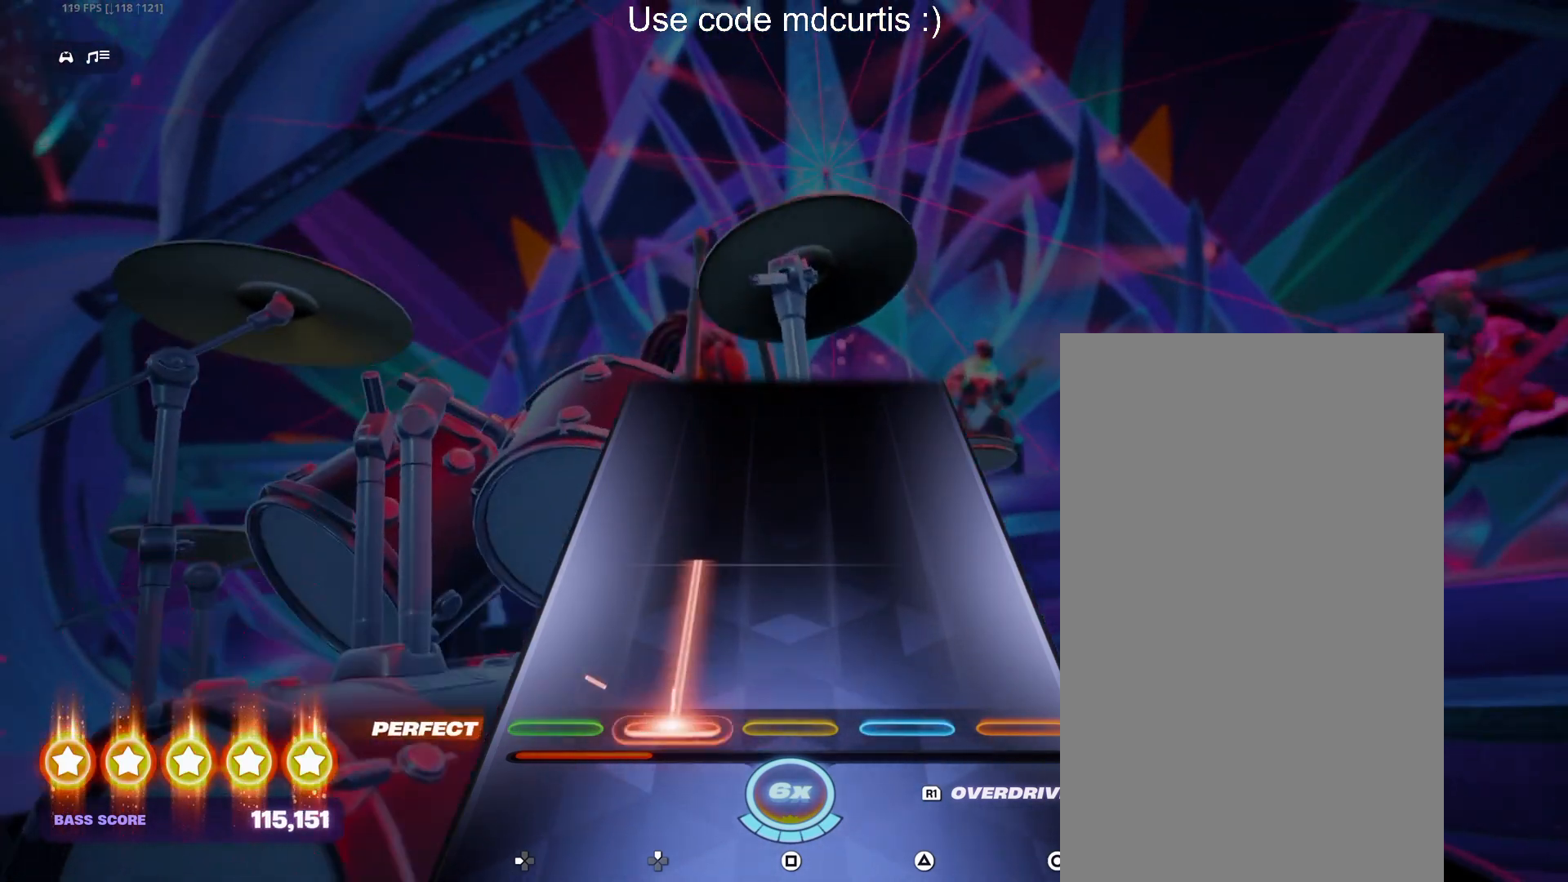
{"buttons": [], "events": [[300, "DPAD_UP", "up"]]}
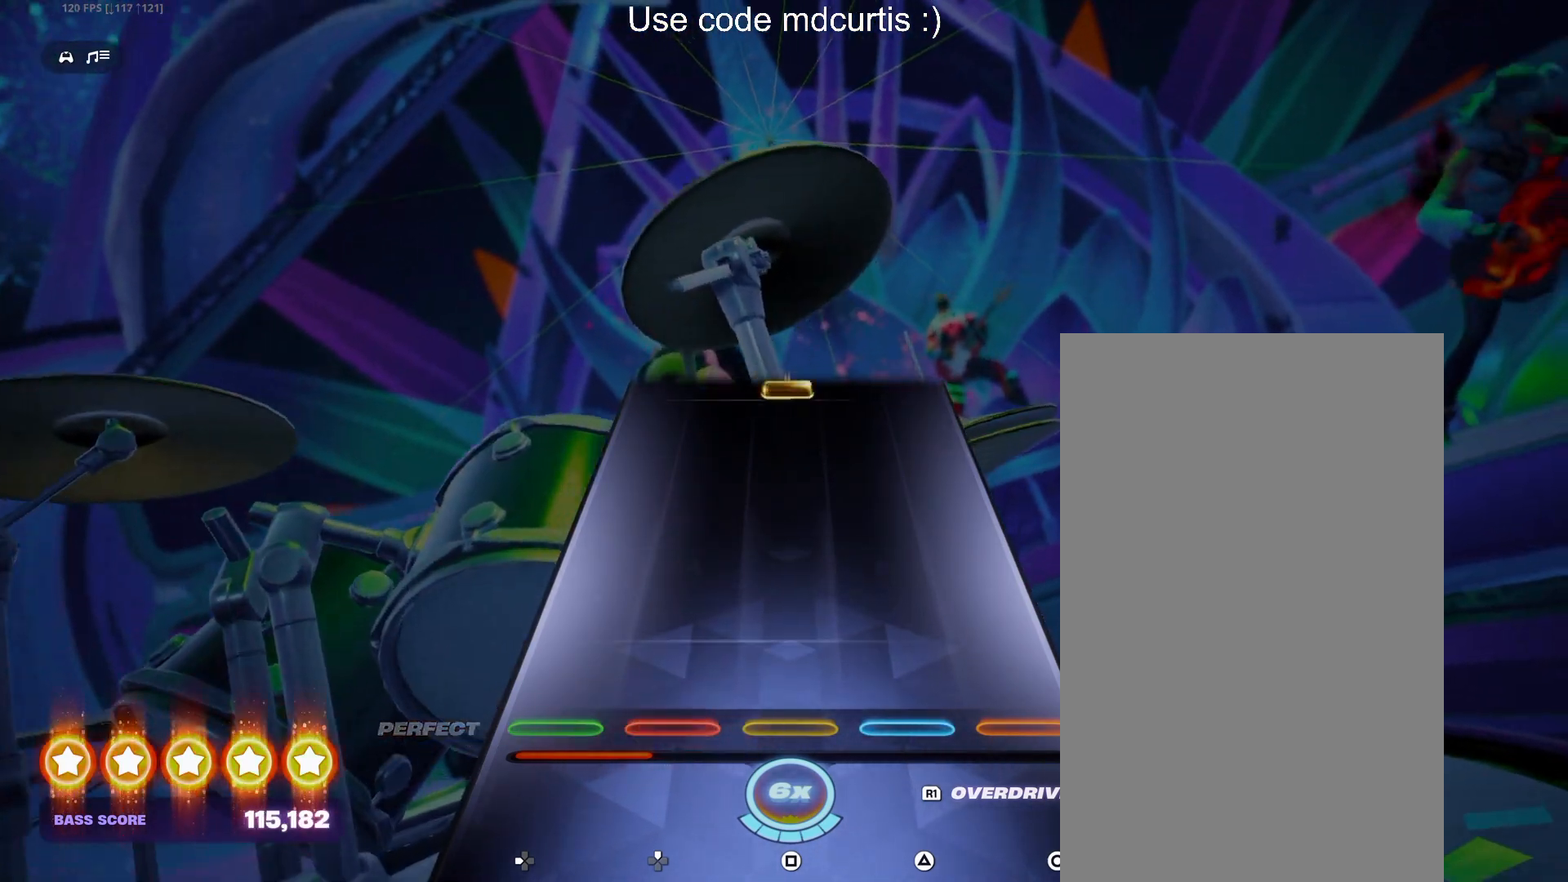
{"buttons": ["SQUARE"], "events": [[500, "SQUARE", "down"]]}
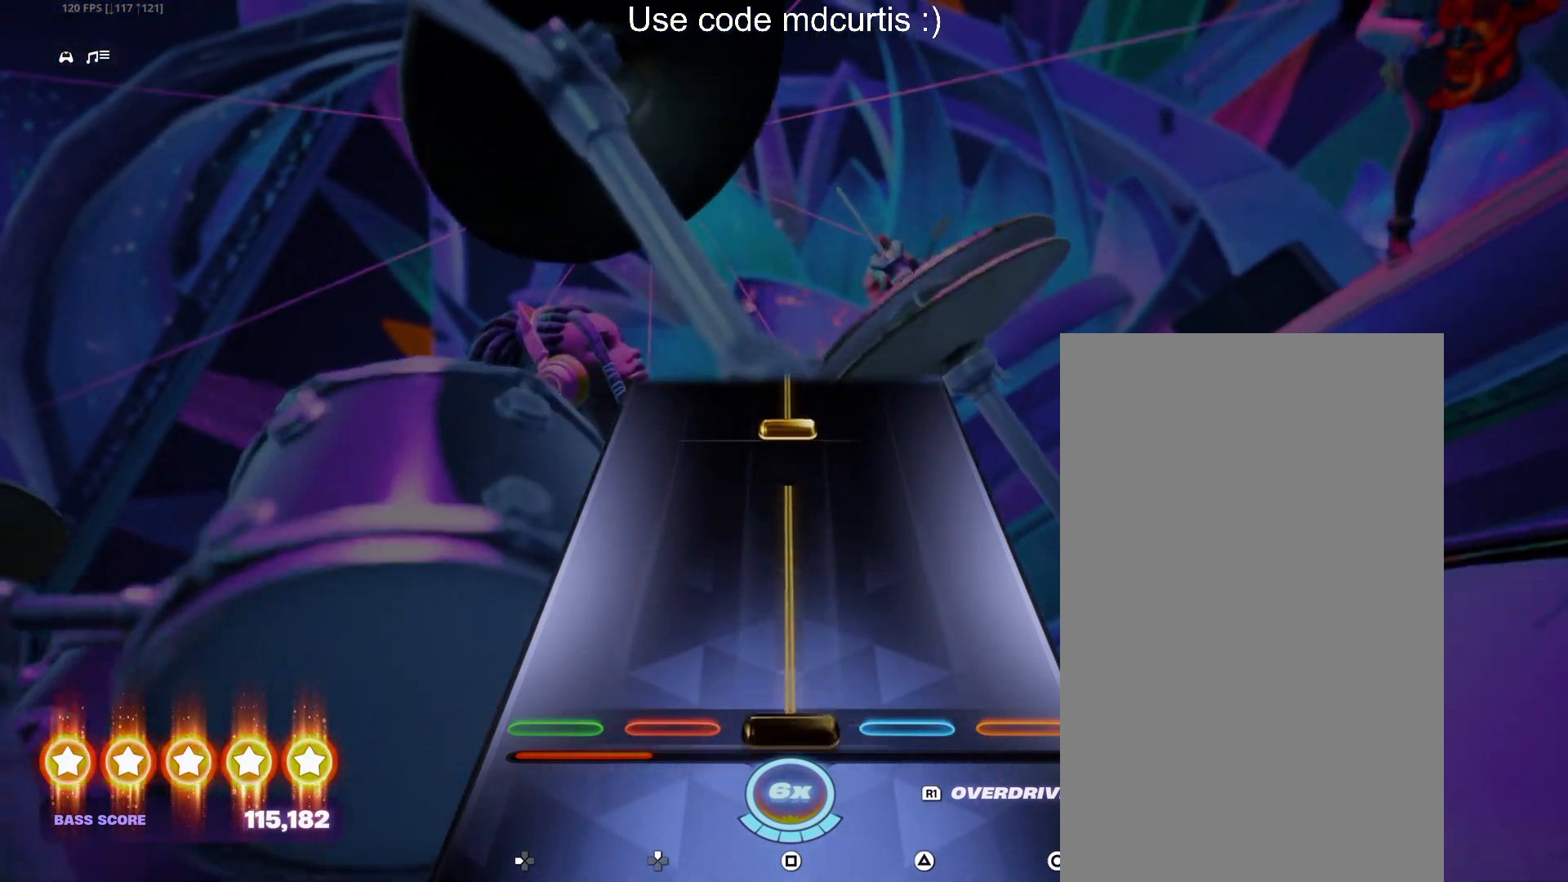
{"buttons": ["SQUARE"], "events": [[300, "SQUARE", "up"], [400, "SQUARE", "down"]]}
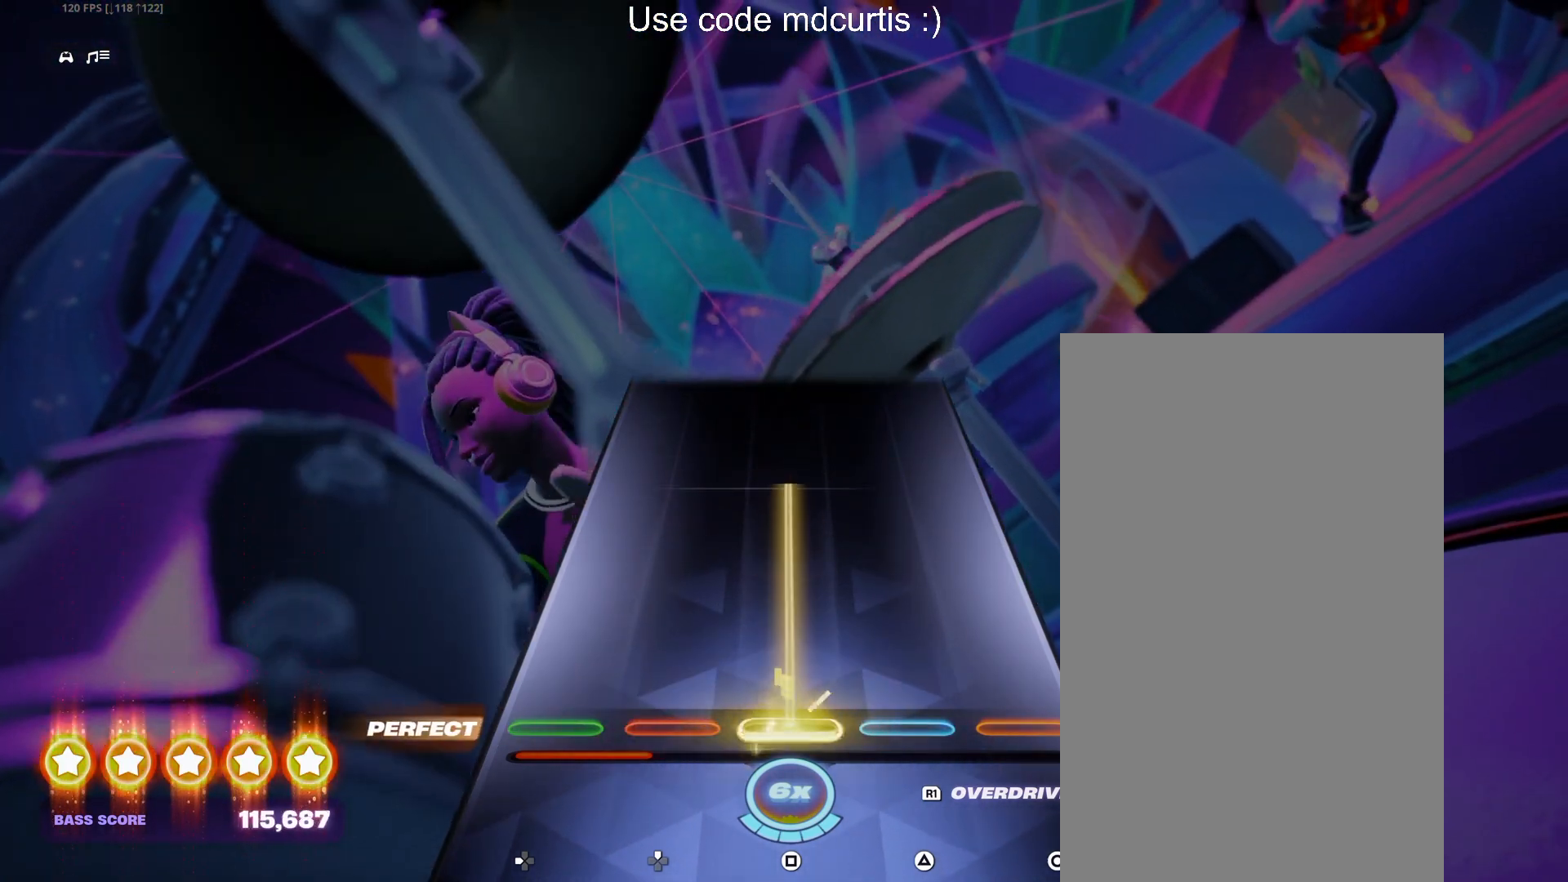
{"buttons": [], "events": [[383, "SQUARE", "up"]]}
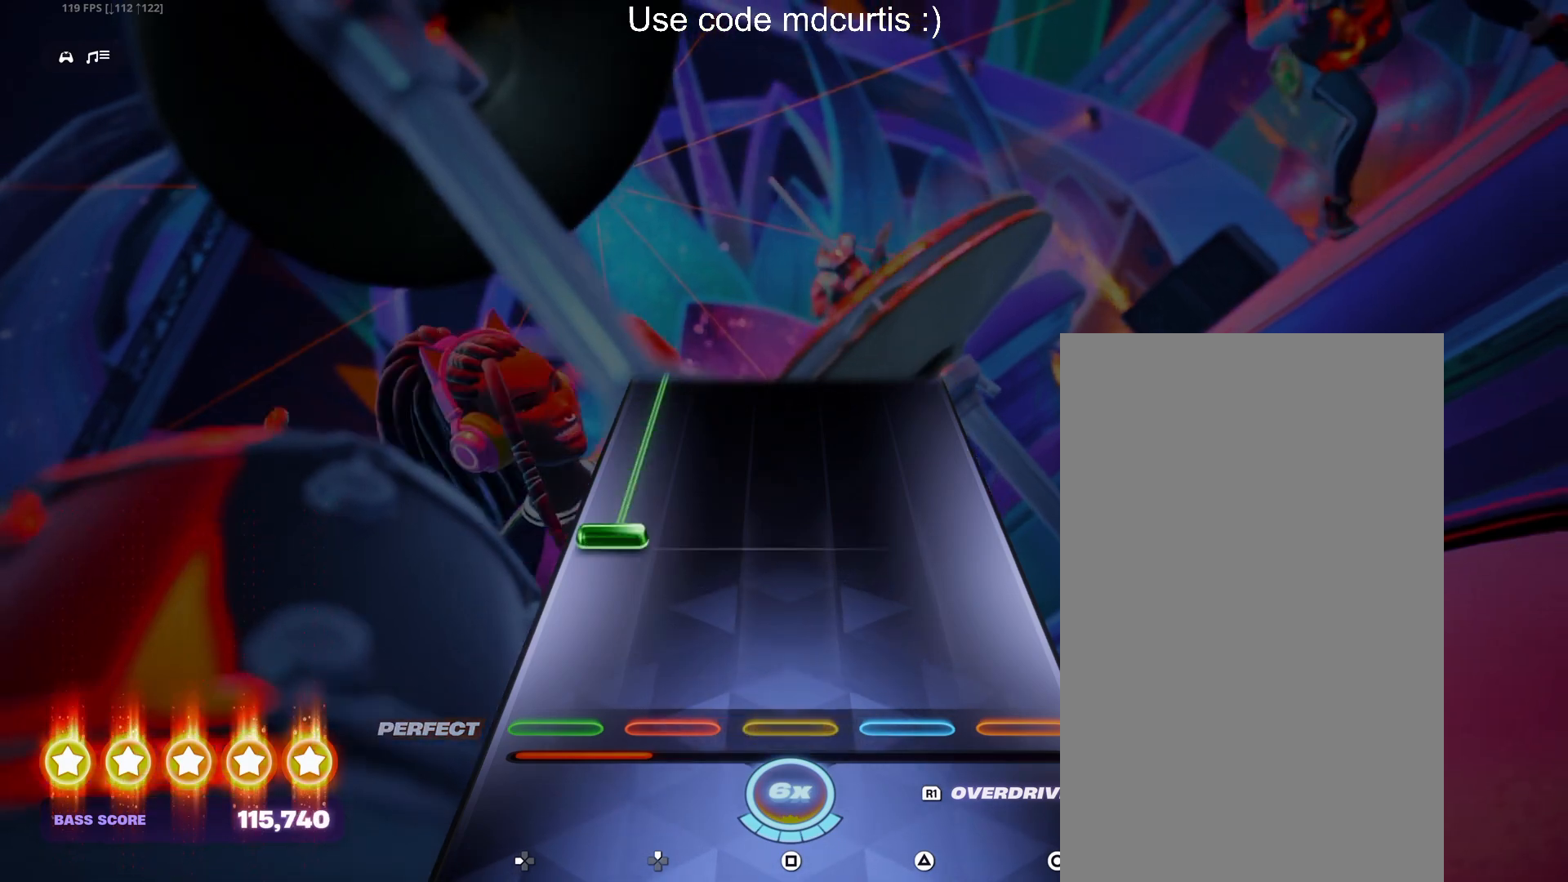
{"buttons": ["DPAD_LEFT"], "events": [[200, "DPAD_LEFT", "down"]]}
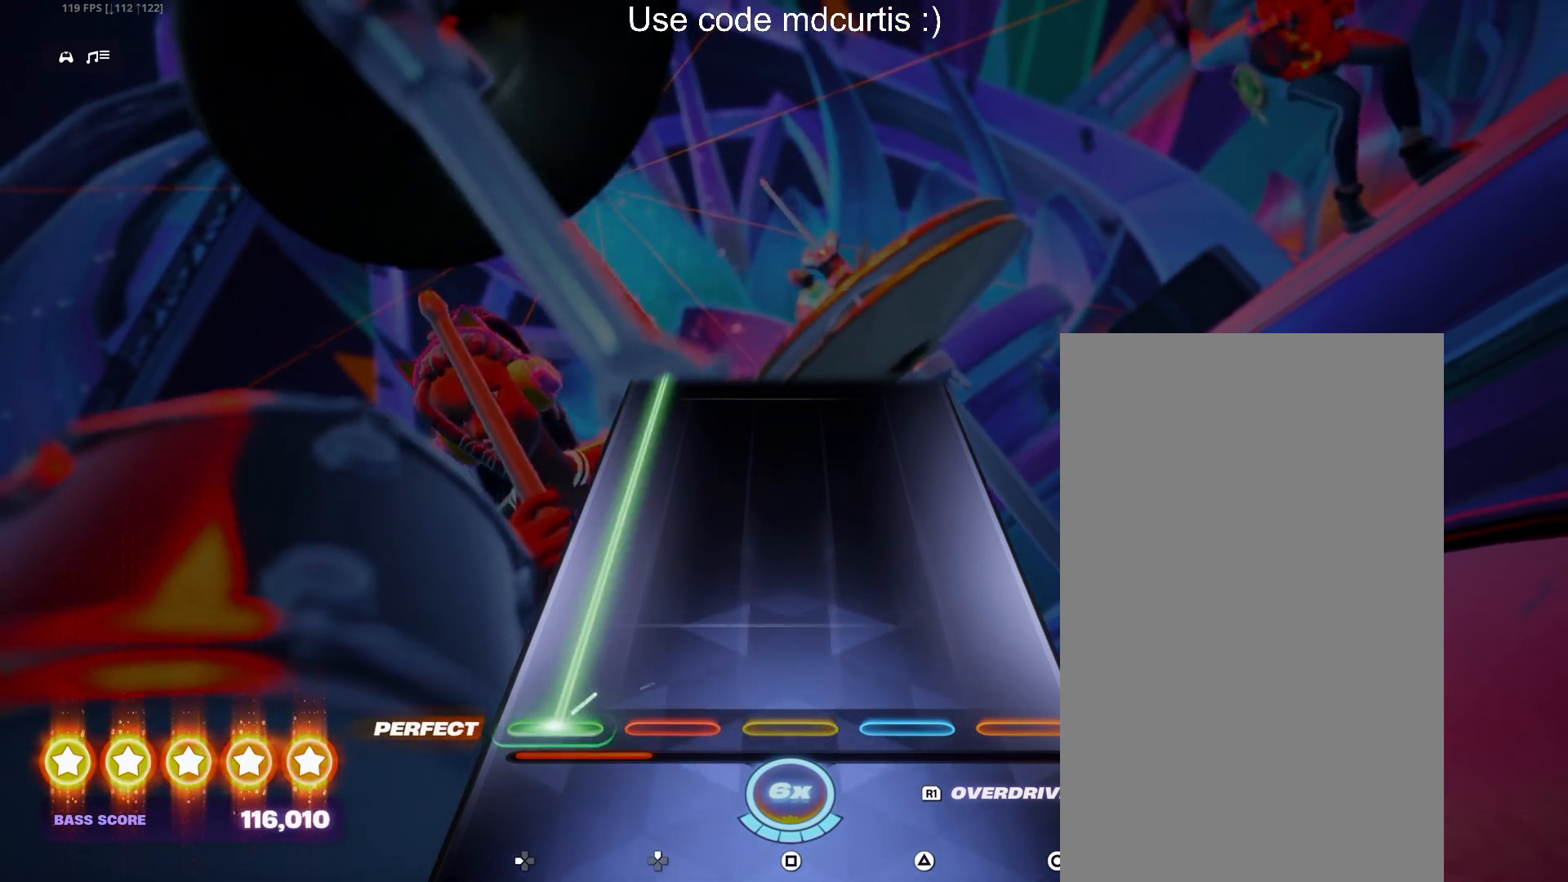
{"buttons": ["DPAD_LEFT"], "events": []}
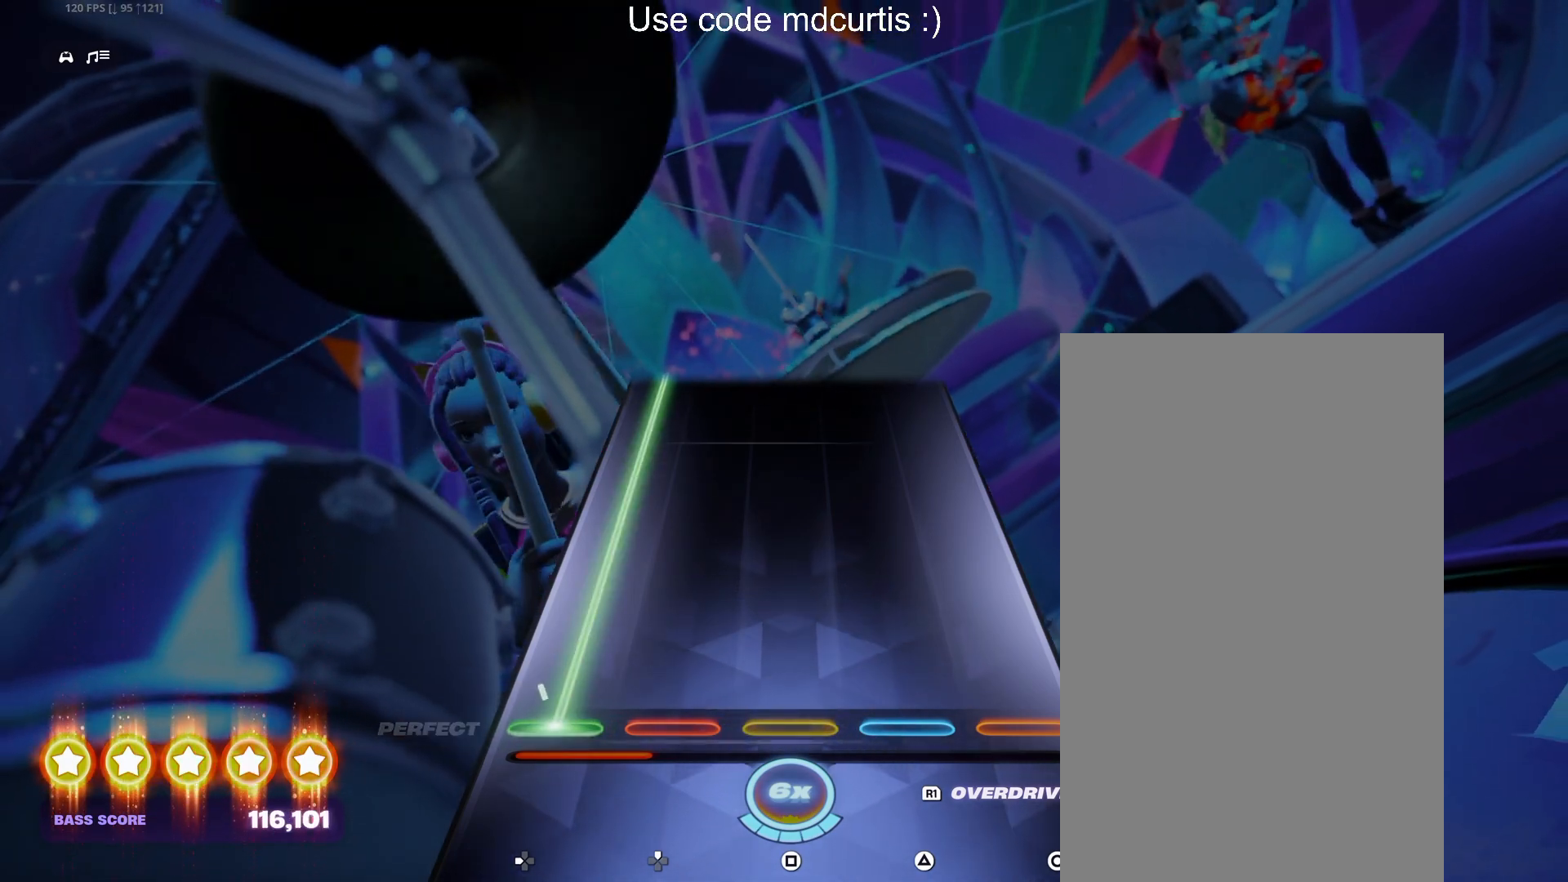
{"buttons": ["DPAD_LEFT"], "events": []}
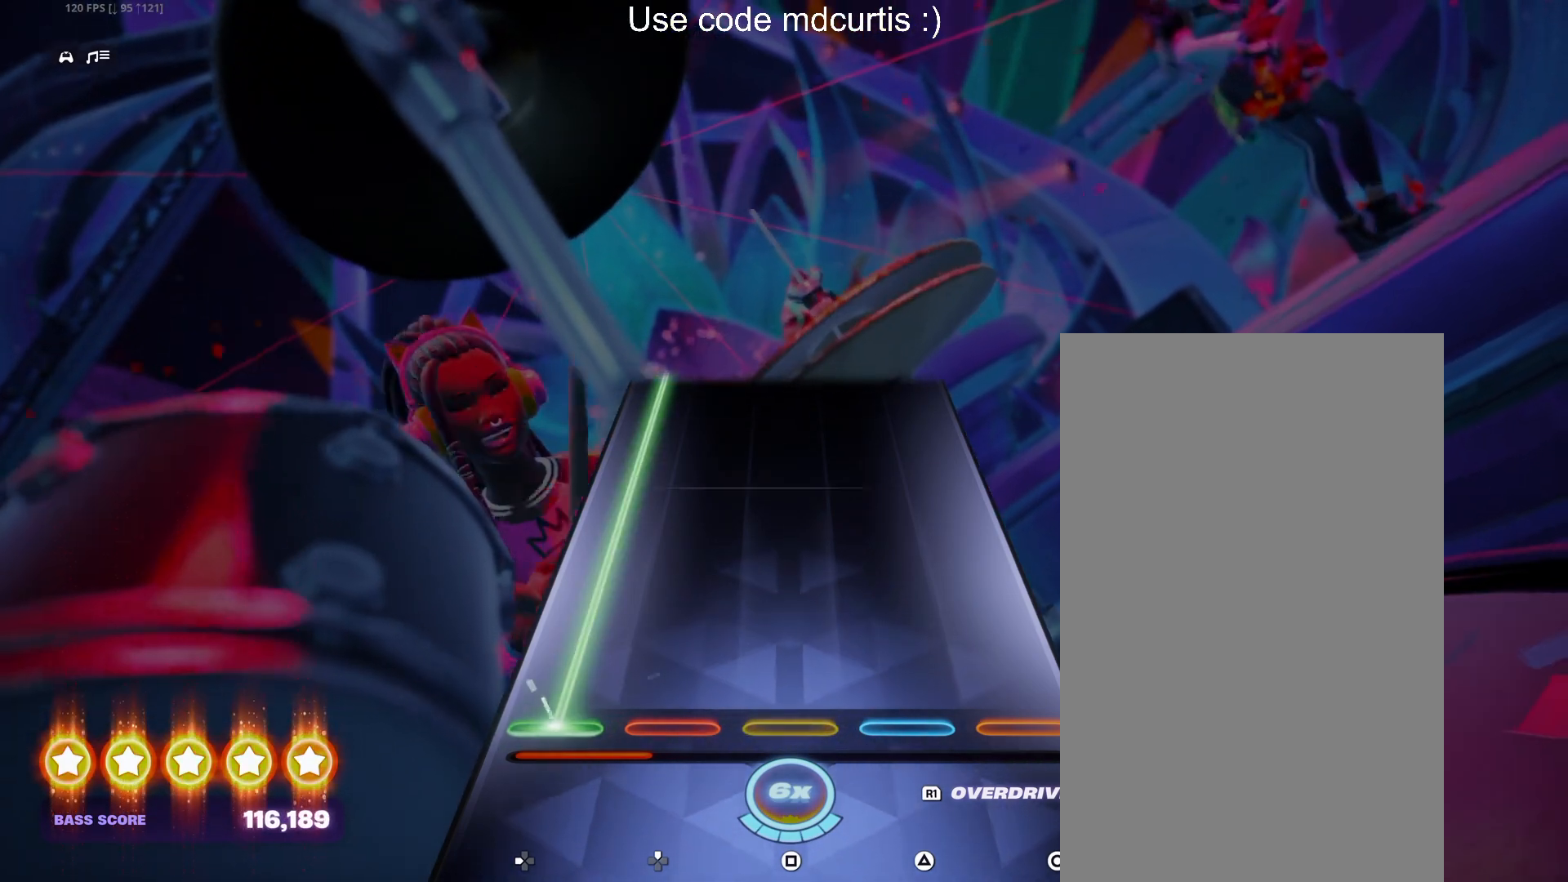
{"buttons": ["DPAD_LEFT"], "events": []}
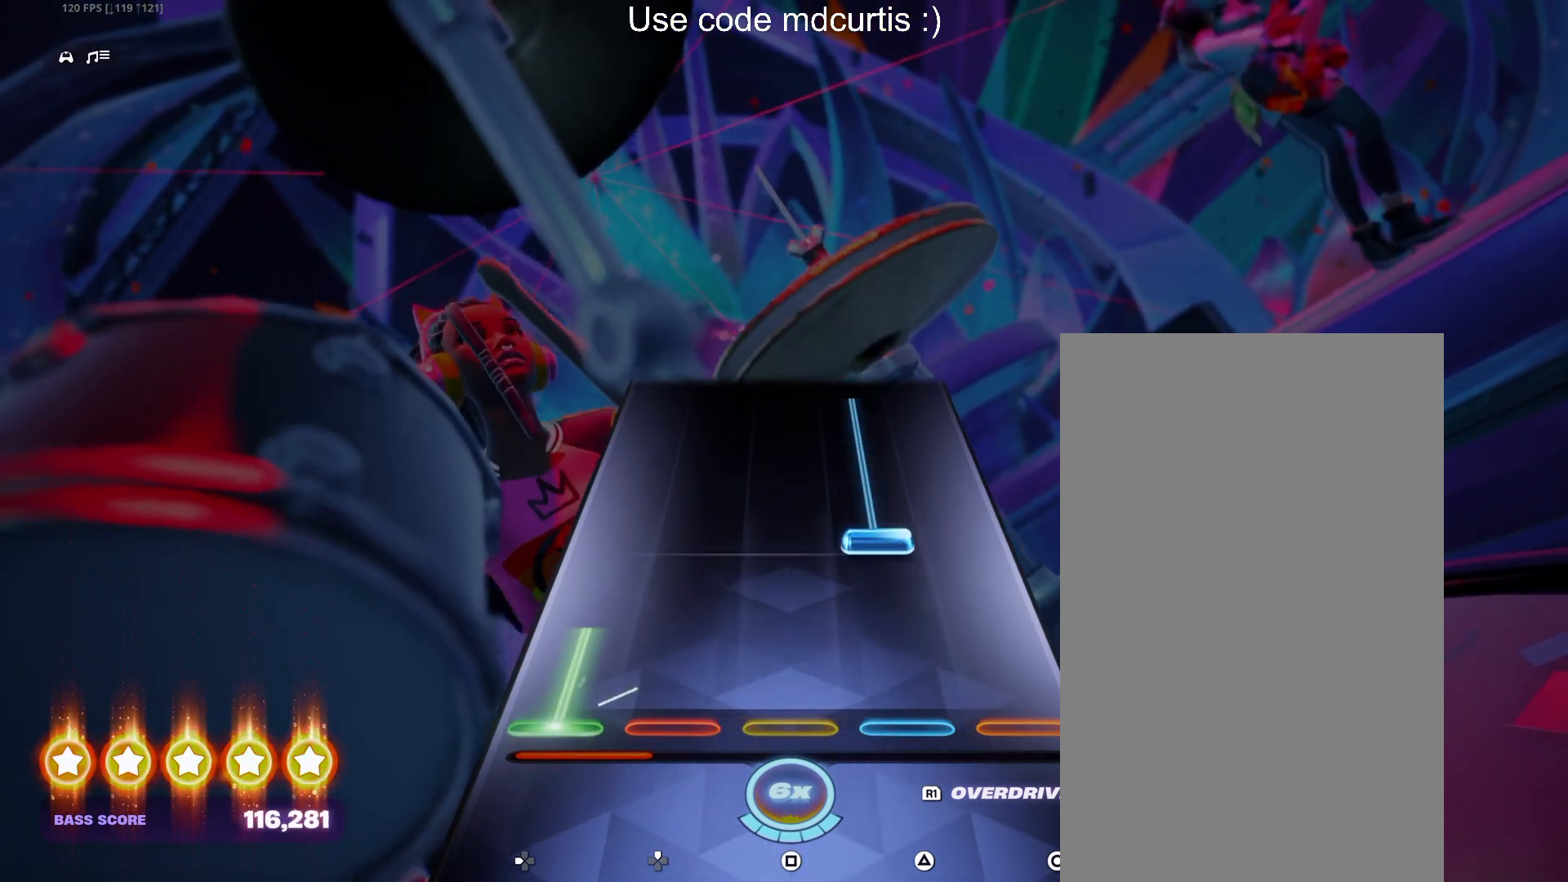
{"buttons": [], "events": [[183, "R1", "down"], [200, "DPAD_LEFT", "up"], [483, "R1", "up"]]}
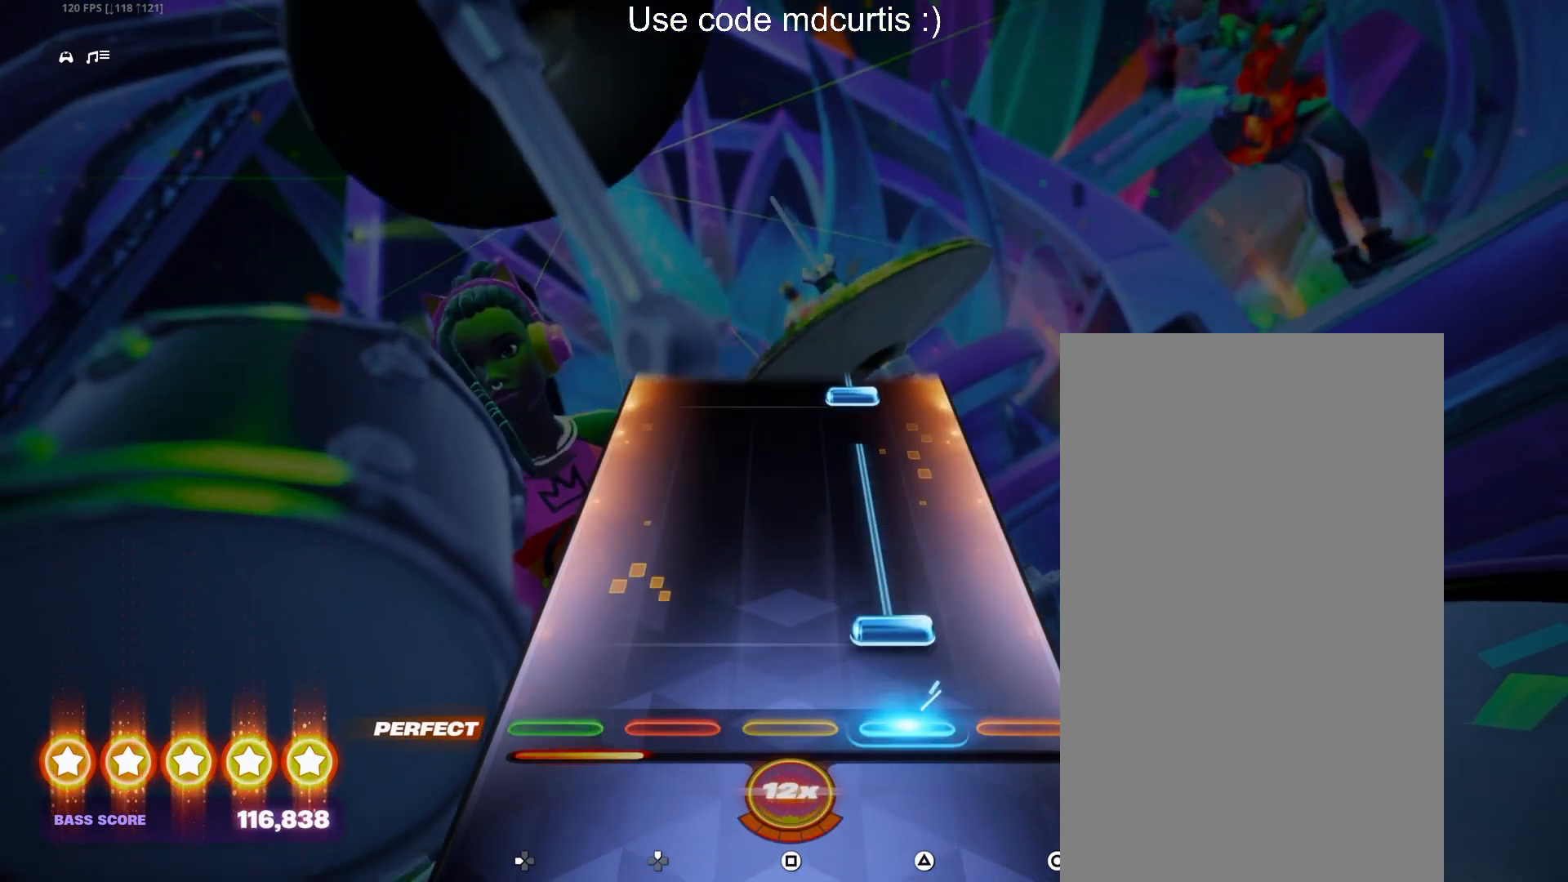
{"buttons": ["TRIANGLE"], "events": [[67, "TRIANGLE", "down"], [383, "TRIANGLE", "up"], [467, "TRIANGLE", "down"]]}
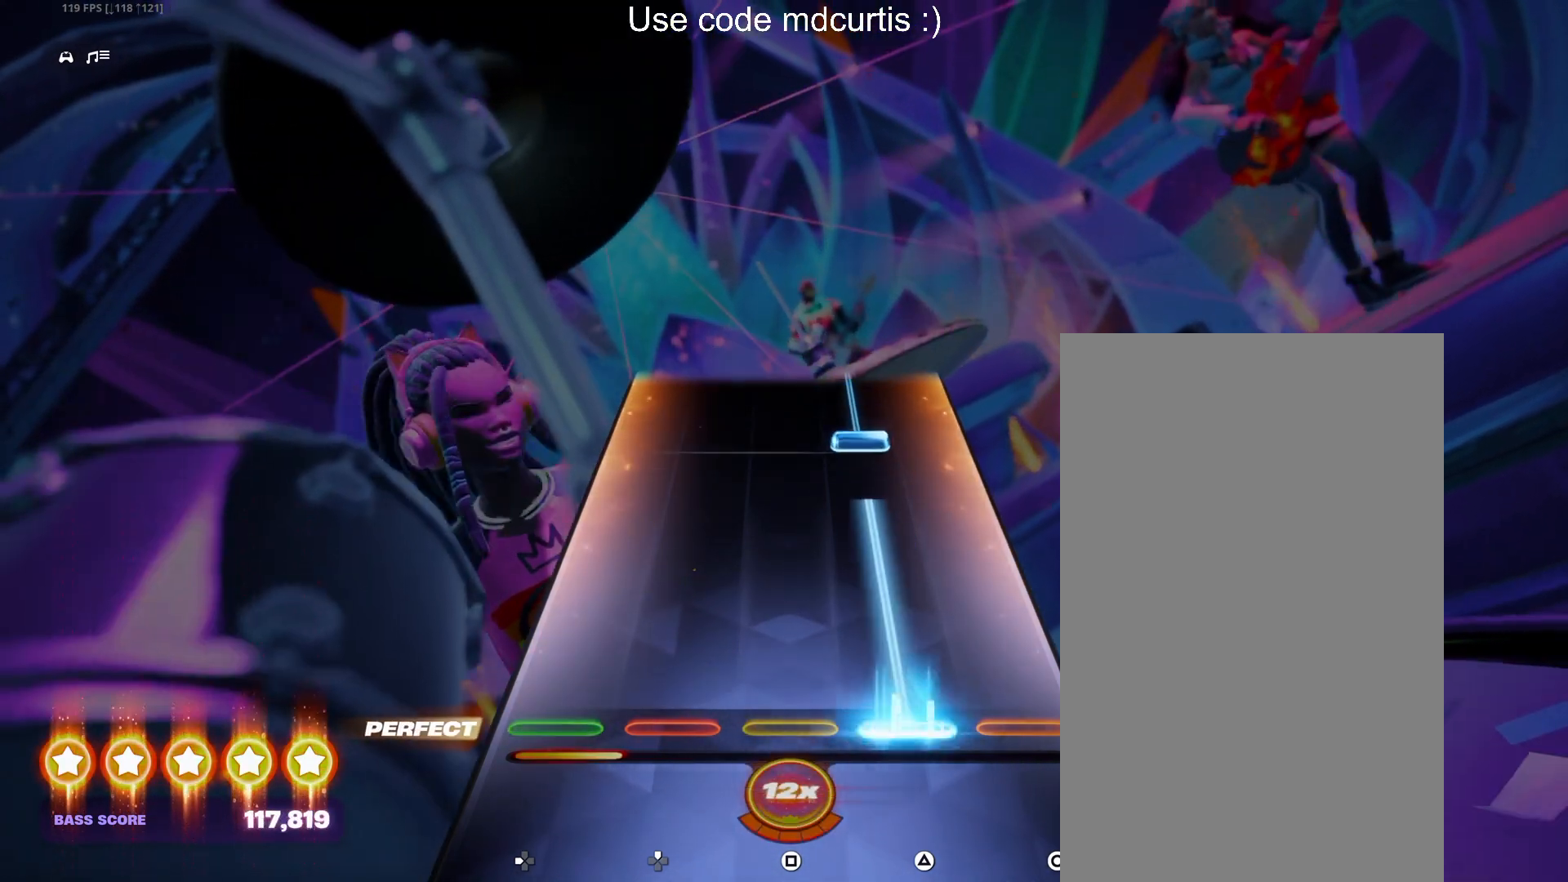
{"buttons": ["TRIANGLE"], "events": [[267, "TRIANGLE", "up"], [350, "TRIANGLE", "down"]]}